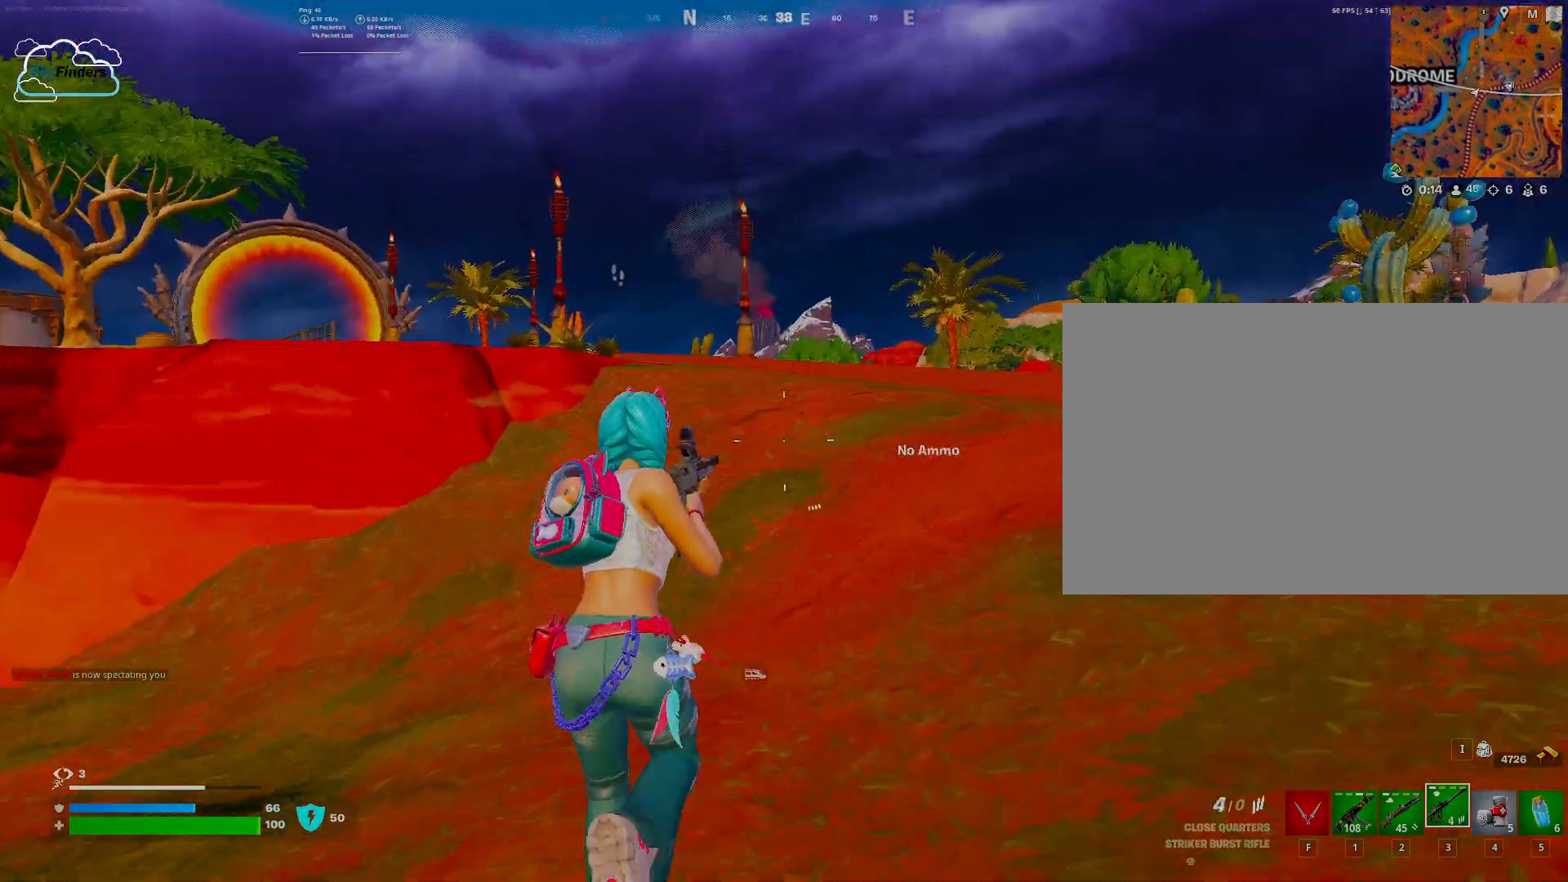
Gameplay with keyboard and mouse; each line is a JSON object with the keys and mouse buttons held at the frame after it. "events" lists presses ("down") and releases ("up") of "1", "2", "3", "4", "5", "a", "alt", "b", "c", "ctrl", "d", "e", "f", "g", "q", "r", "s", "shift", "space", "t", "tab", "tilde", "v", "w", "x", "z", "mouse_left", "mouse_wheel", "mouse_right", "mouse_mb4" and "mouse_mb5" between this image and that frame as [ms after this image, input, new state], when the widget could be followed in between. "mouse_left", "mouse_wheel", "mouse_right", "mouse_mb4", "mouse_mb5" = the "left", "wheel", "right", "mb4", "mb5" buttons of the "mouse" list. No other keys are recorded. "wheel" means that the mouse wheel is clicked or scrolled. Mouse movement is not recorded.
{"keys": ["w"], "mouse": [], "events": [[267, "r", "down"], [467, "r", "up"]]}
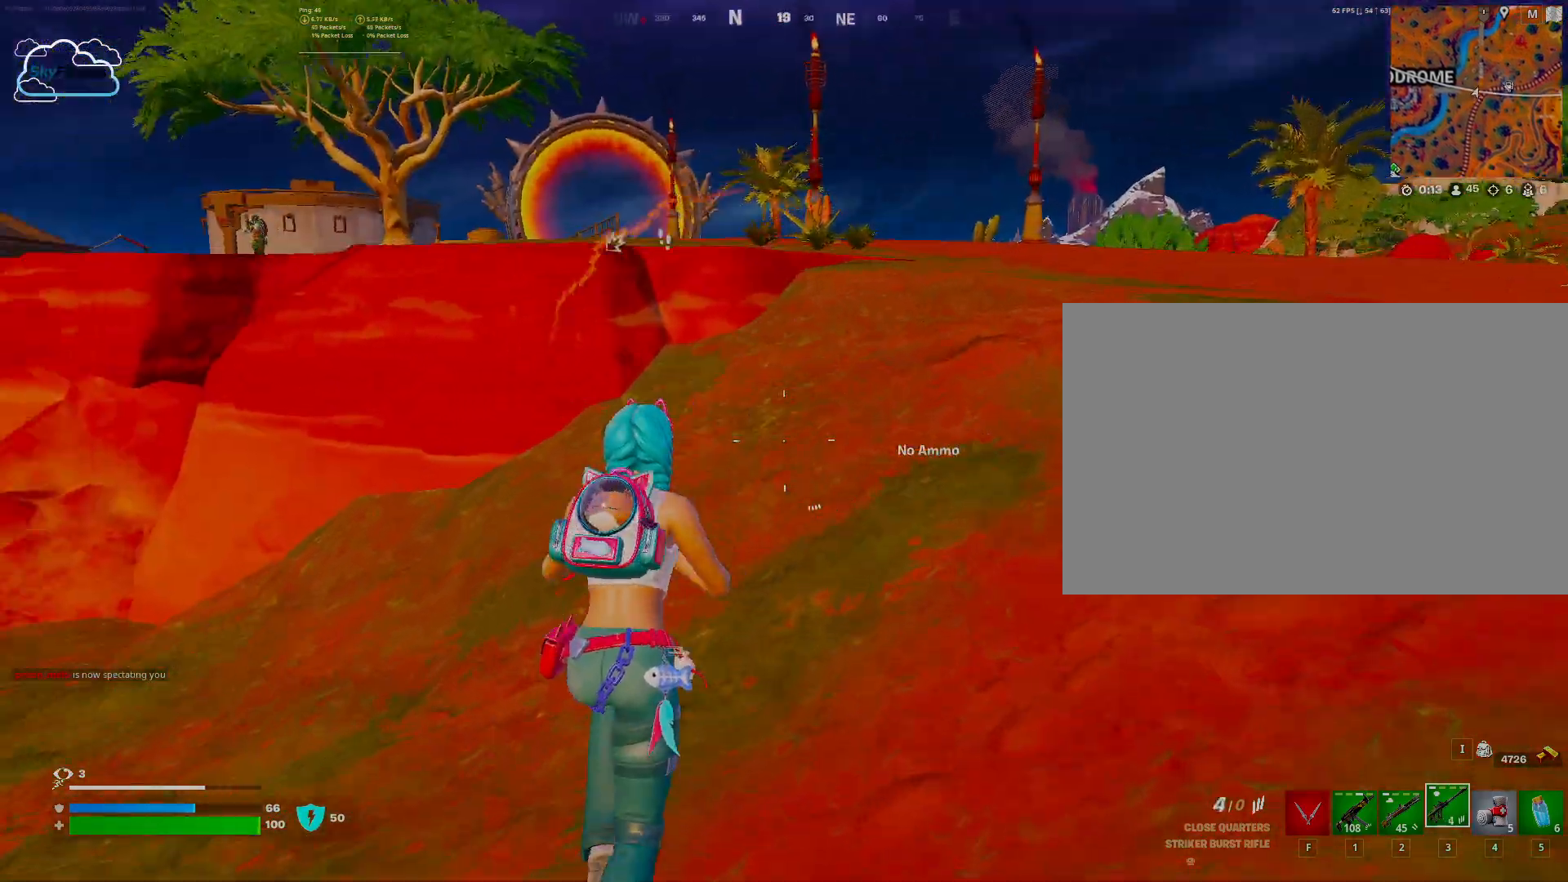
{"keys": ["1", "w"], "mouse": [], "events": [[500, "1", "down"]]}
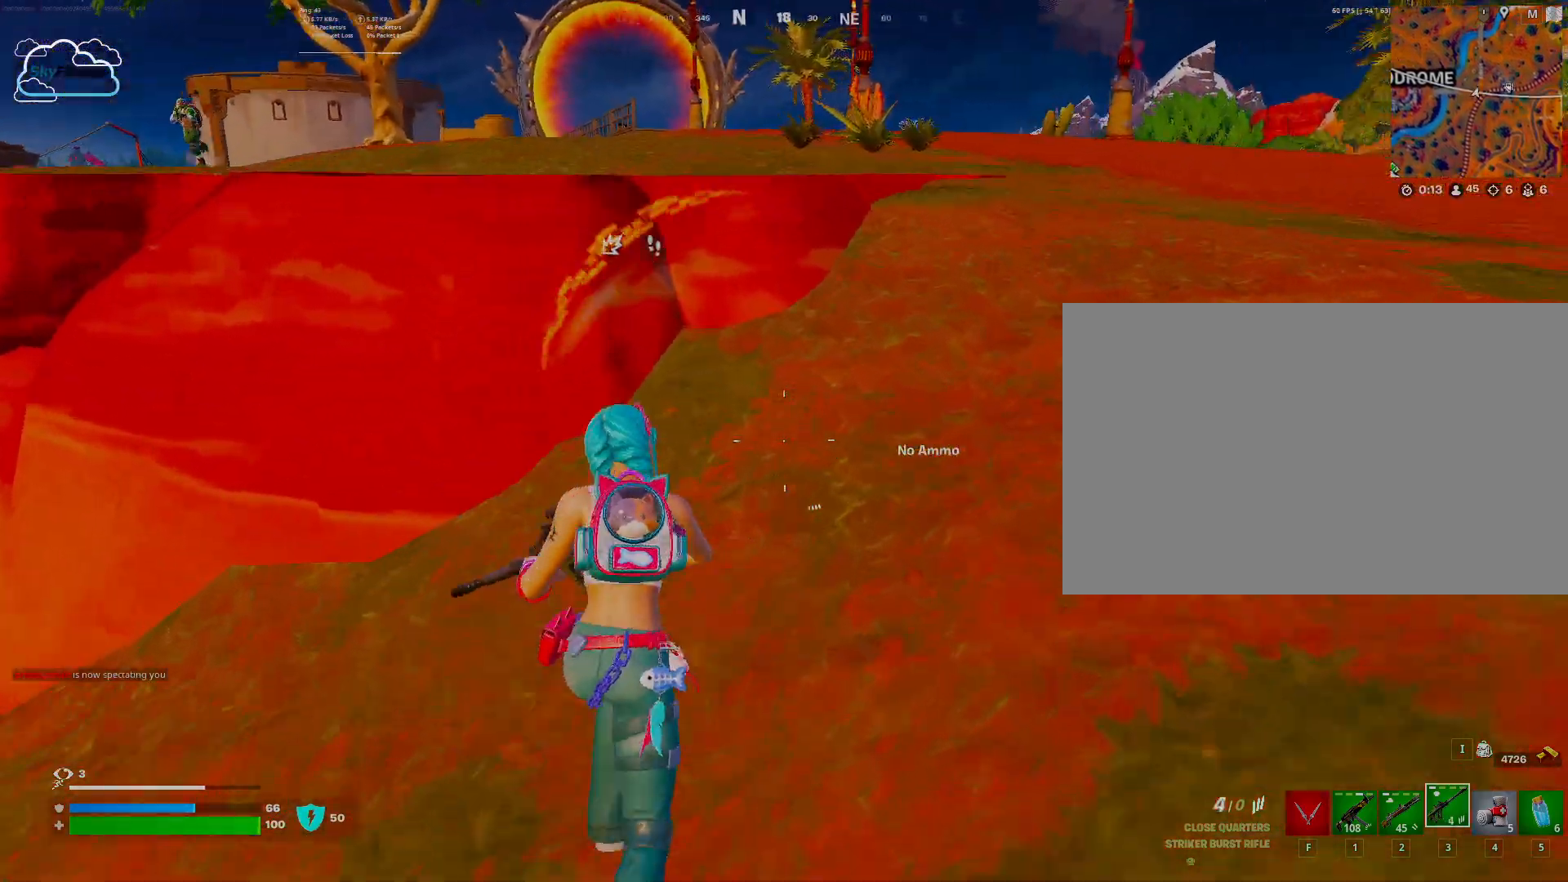
{"keys": ["space", "w"], "mouse": [], "events": [[167, "1", "up"], [433, "space", "down"]]}
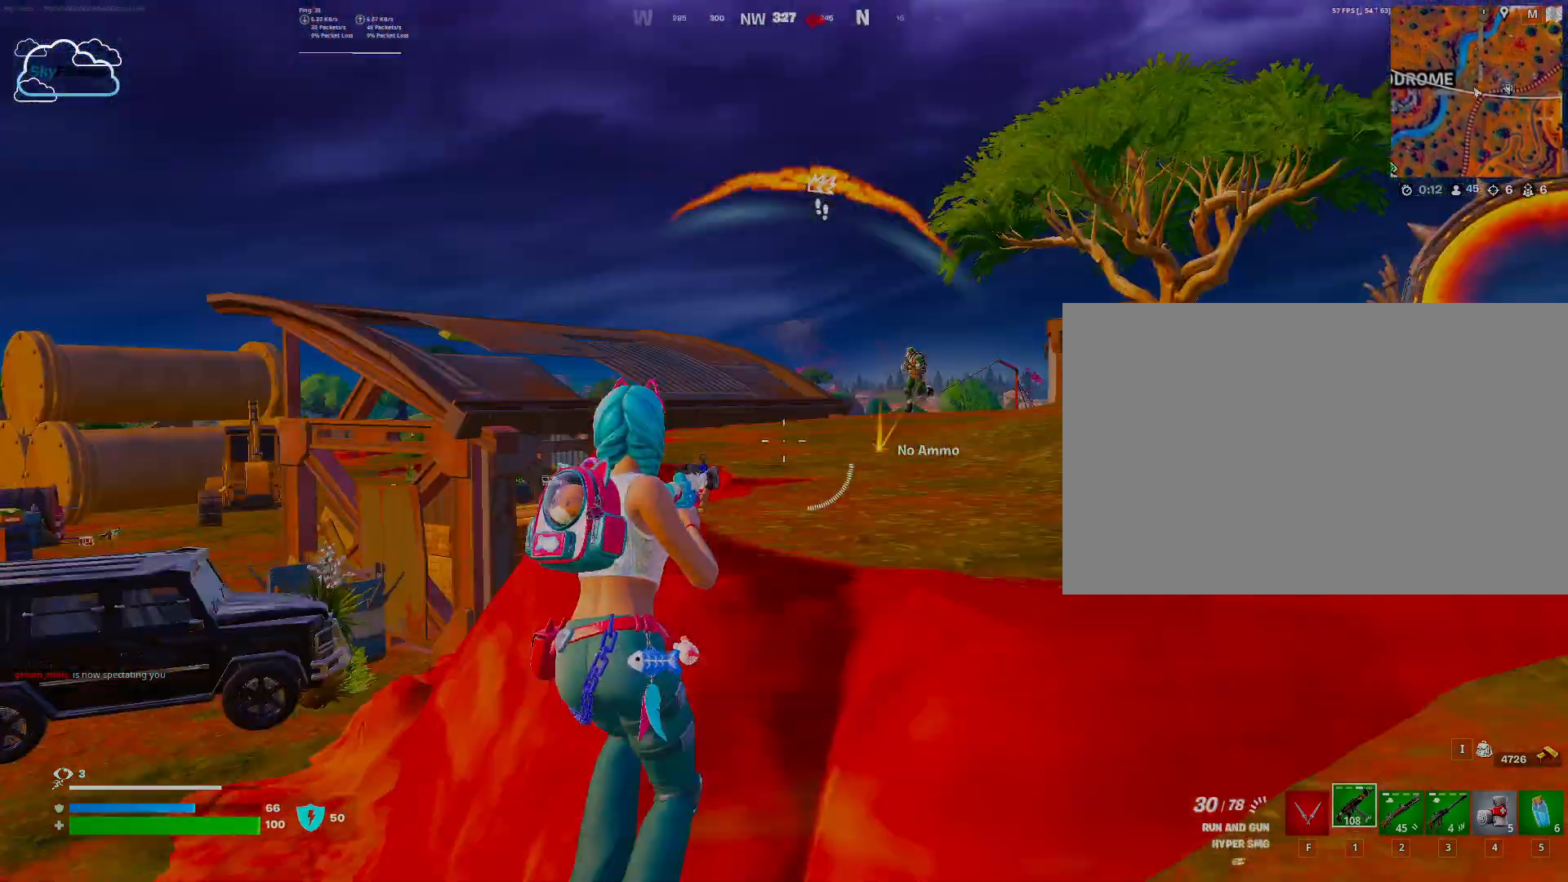
{"keys": ["shift", "w"], "mouse": [], "events": [[67, "space", "up"], [500, "shift", "down"]]}
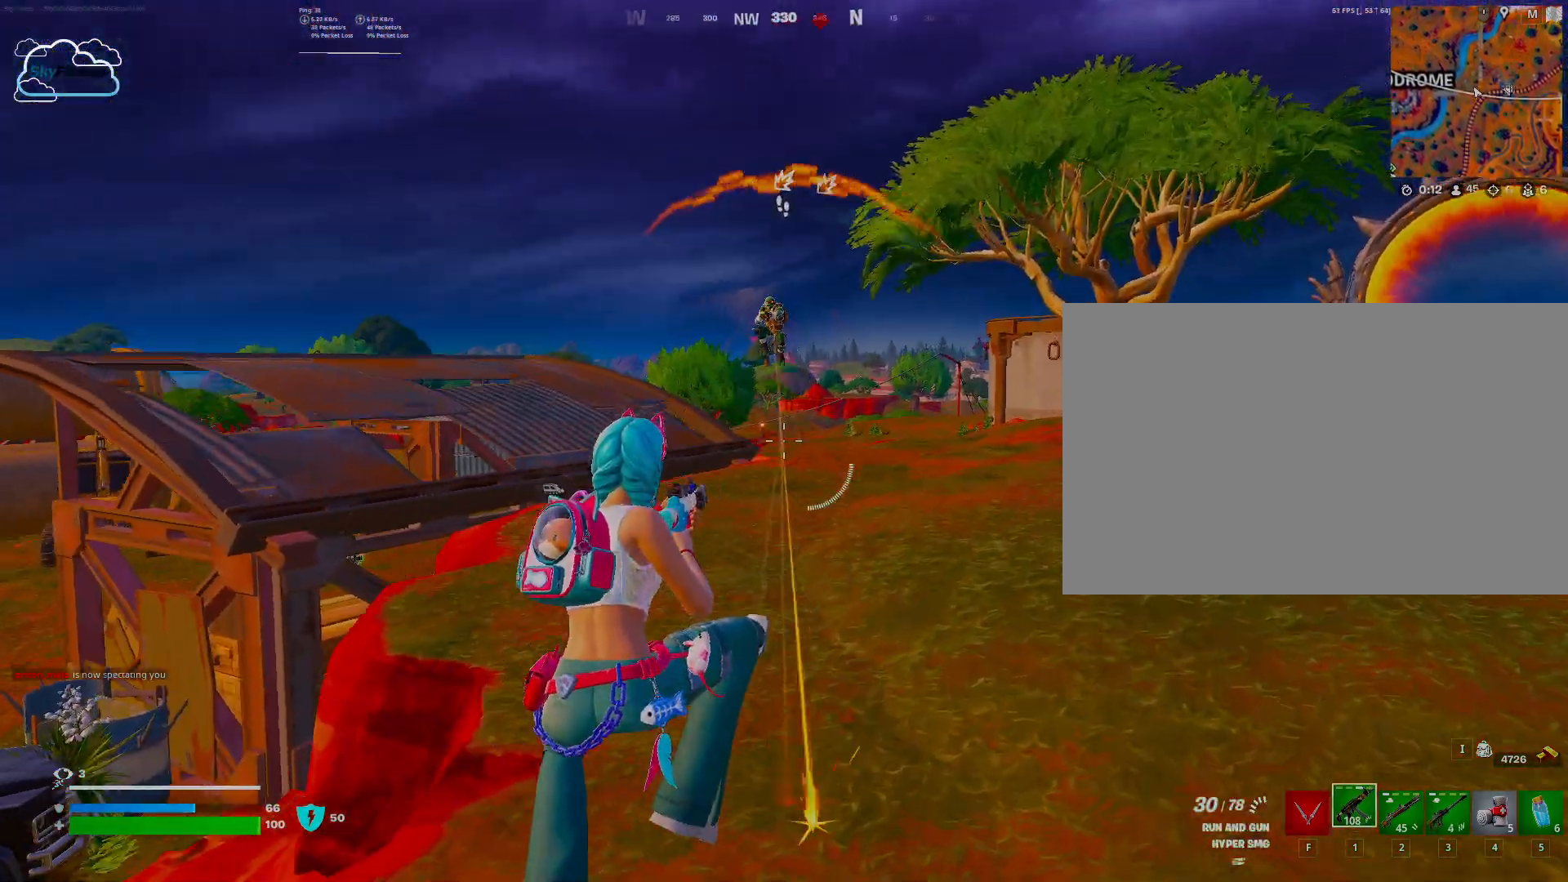
{"keys": ["w"], "mouse": ["right"], "events": [[133, "shift", "up"], [200, "mouse_right", "down"]]}
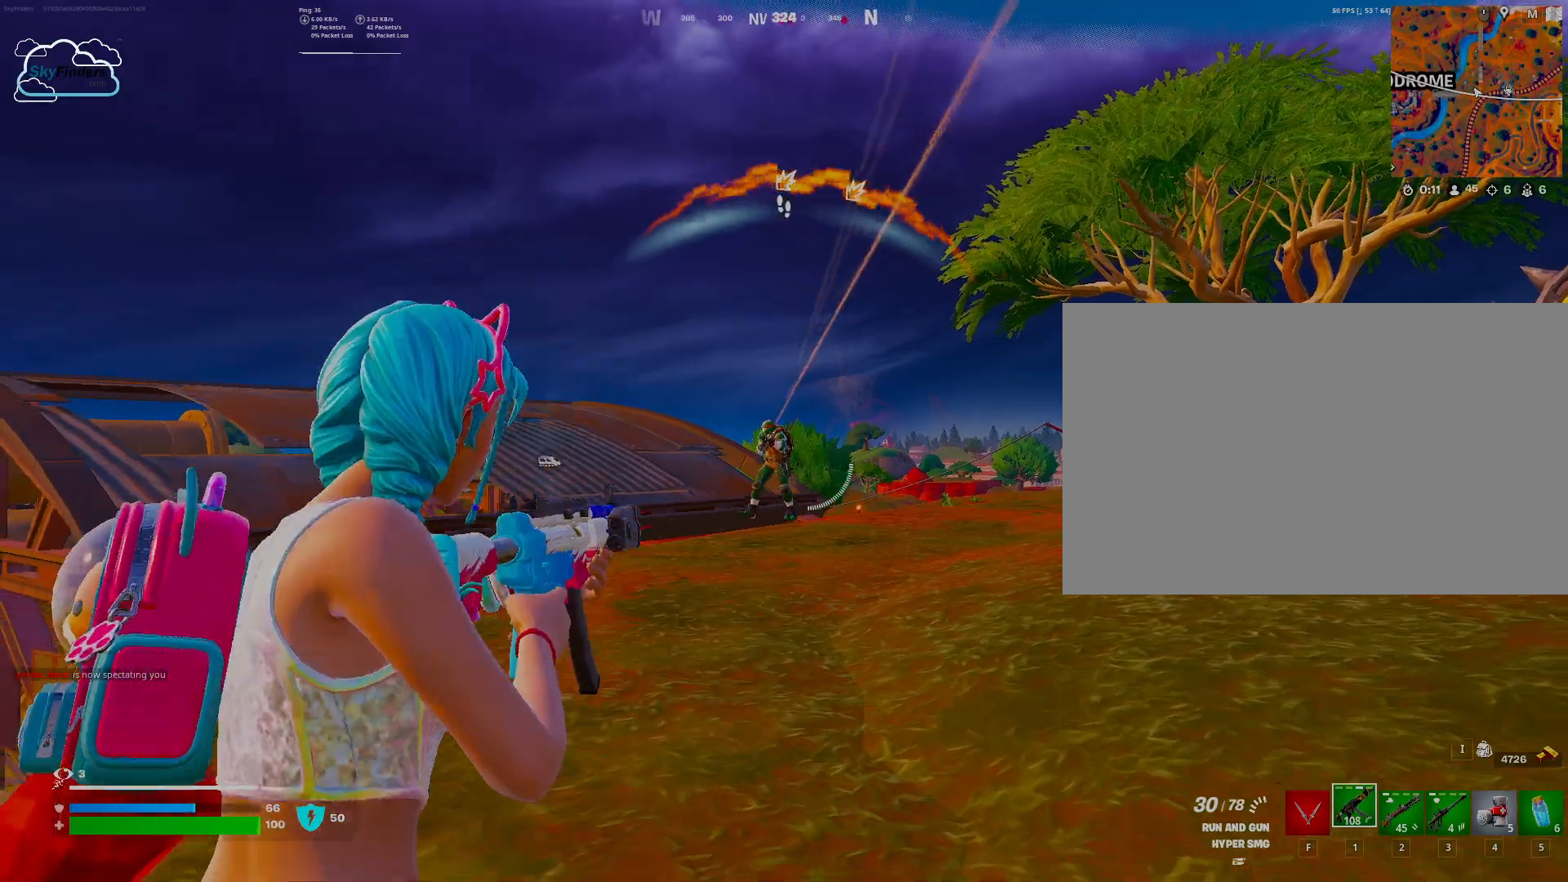
{"keys": ["a", "w"], "mouse": ["left", "right"], "events": [[67, "mouse_left", "down"], [200, "a", "down"]]}
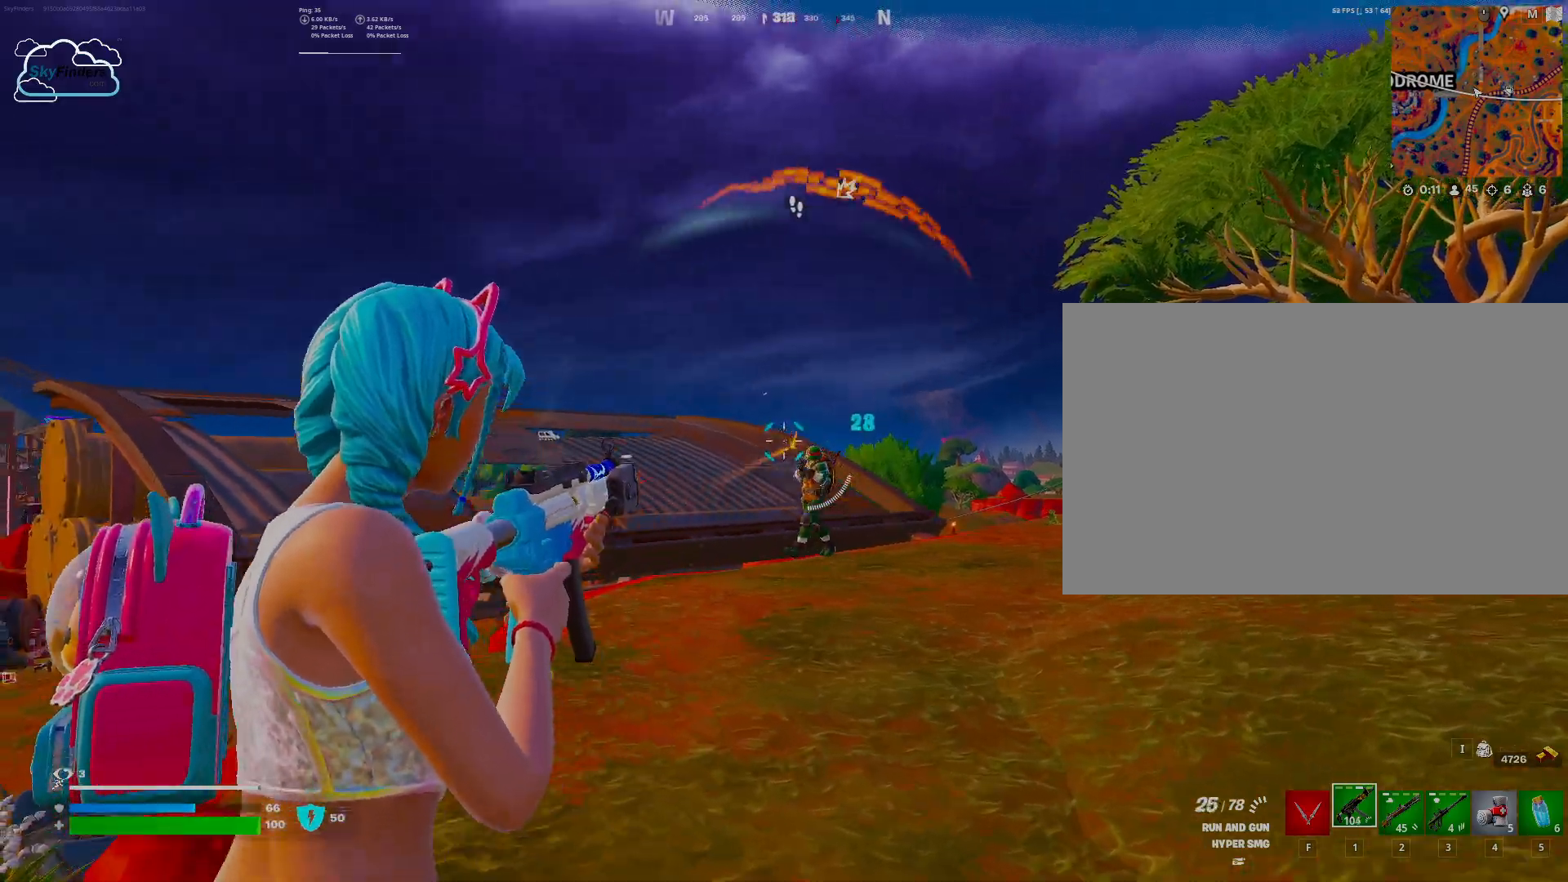
{"keys": ["w"], "mouse": ["left", "right"], "events": [[167, "a", "up"]]}
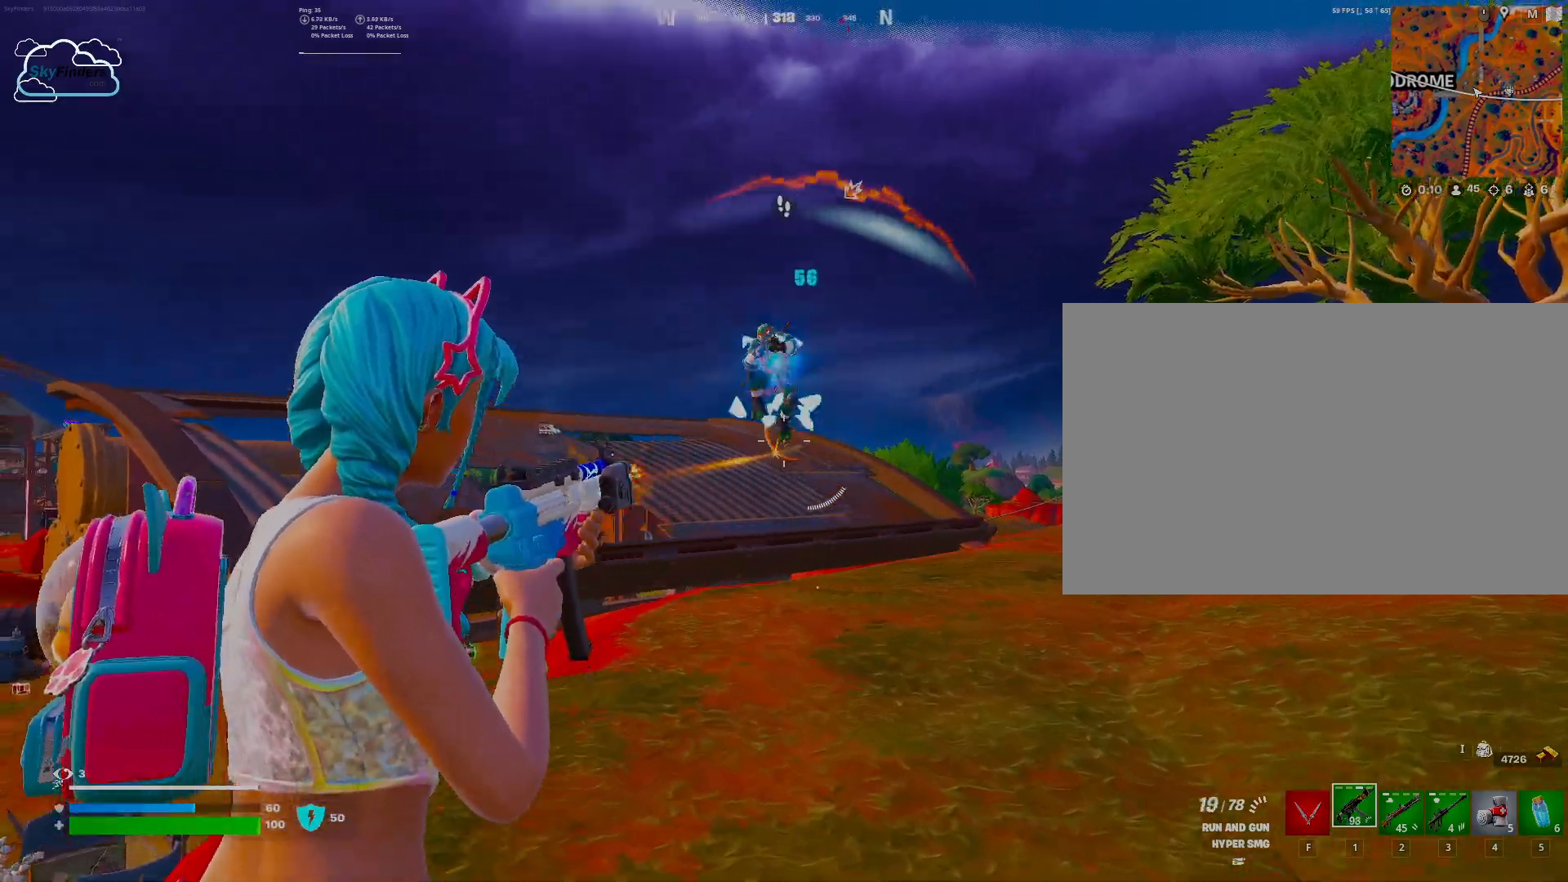
{"keys": ["w"], "mouse": [], "events": [[133, "2", "down"], [267, "2", "up"], [267, "mouse_left", "up"], [267, "mouse_right", "up"]]}
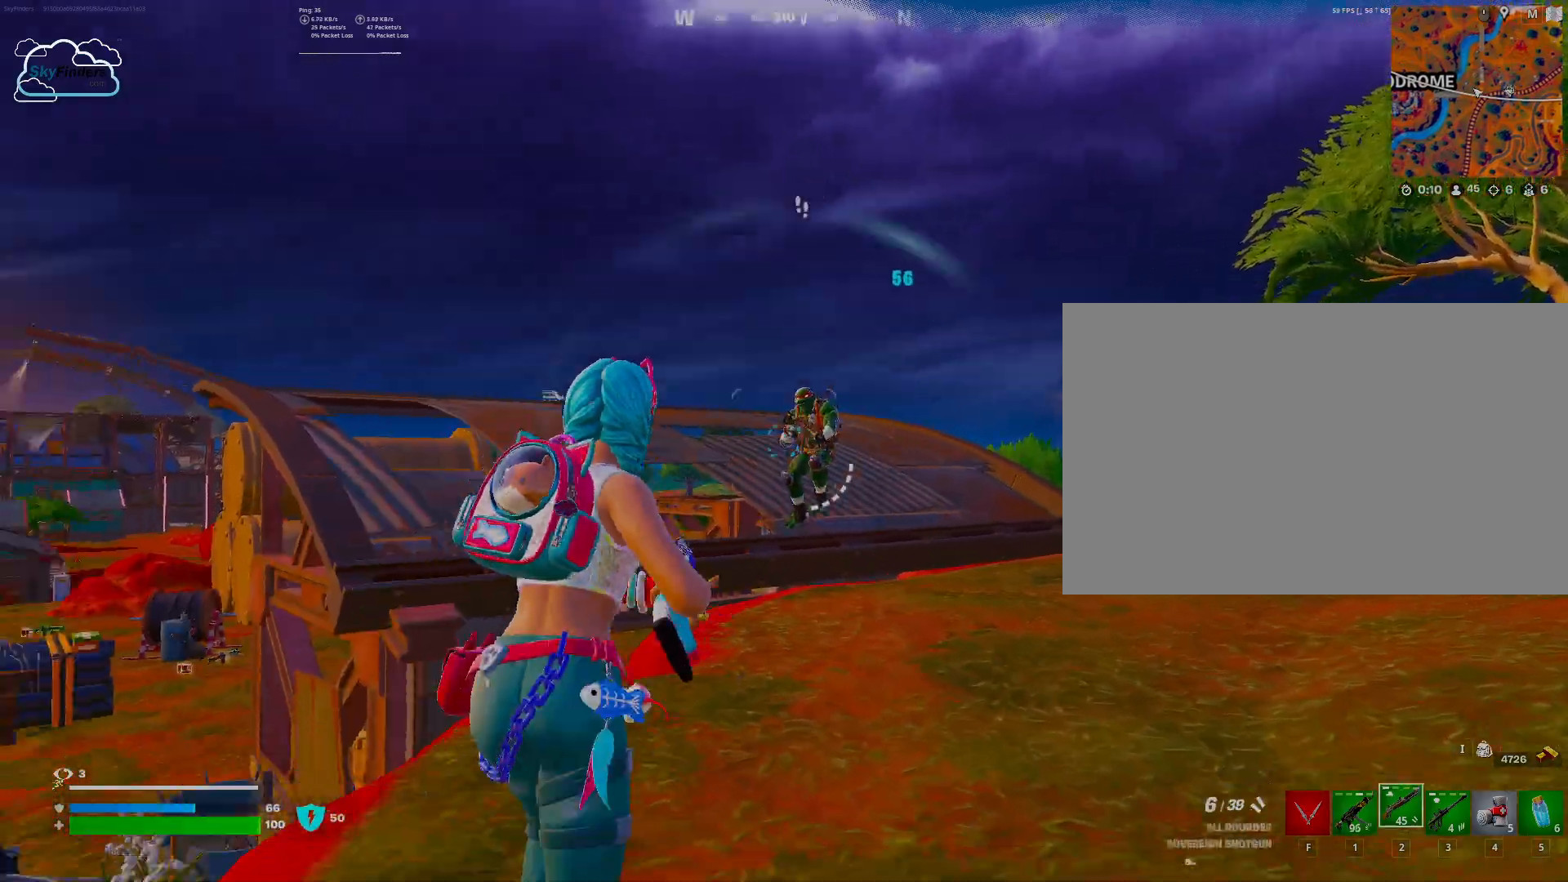
{"keys": ["w"], "mouse": [], "events": [[67, "mouse_left", "down"], [200, "mouse_left", "up"], [300, "mouse_left", "down"], [433, "mouse_left", "up"]]}
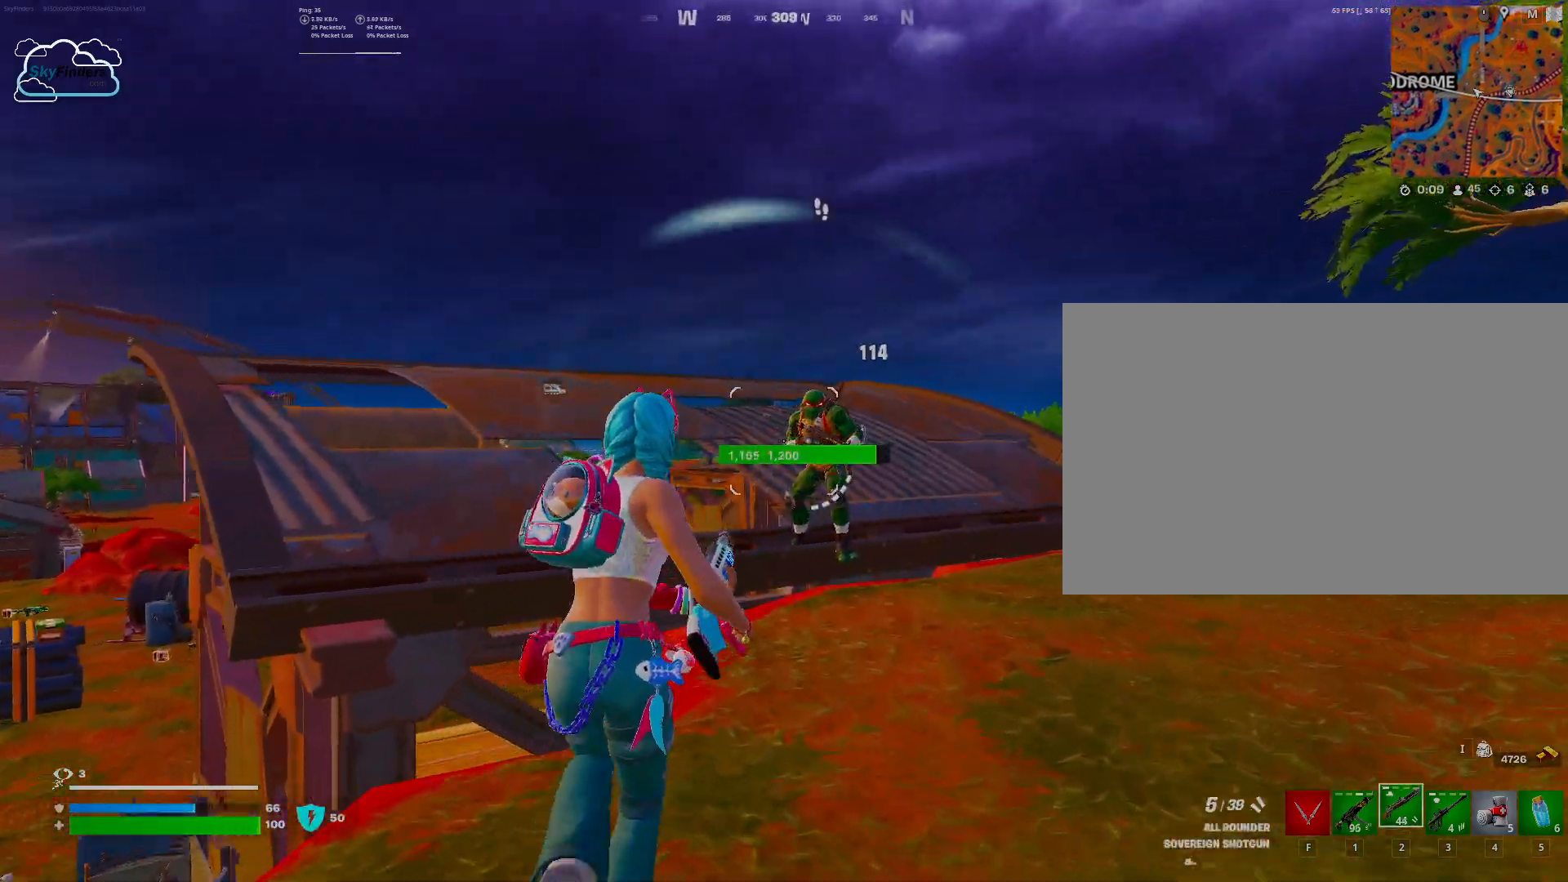
{"keys": ["w"], "mouse": ["left"], "events": [[167, "mouse_left", "down"], [300, "mouse_left", "up"], [367, "mouse_left", "down"]]}
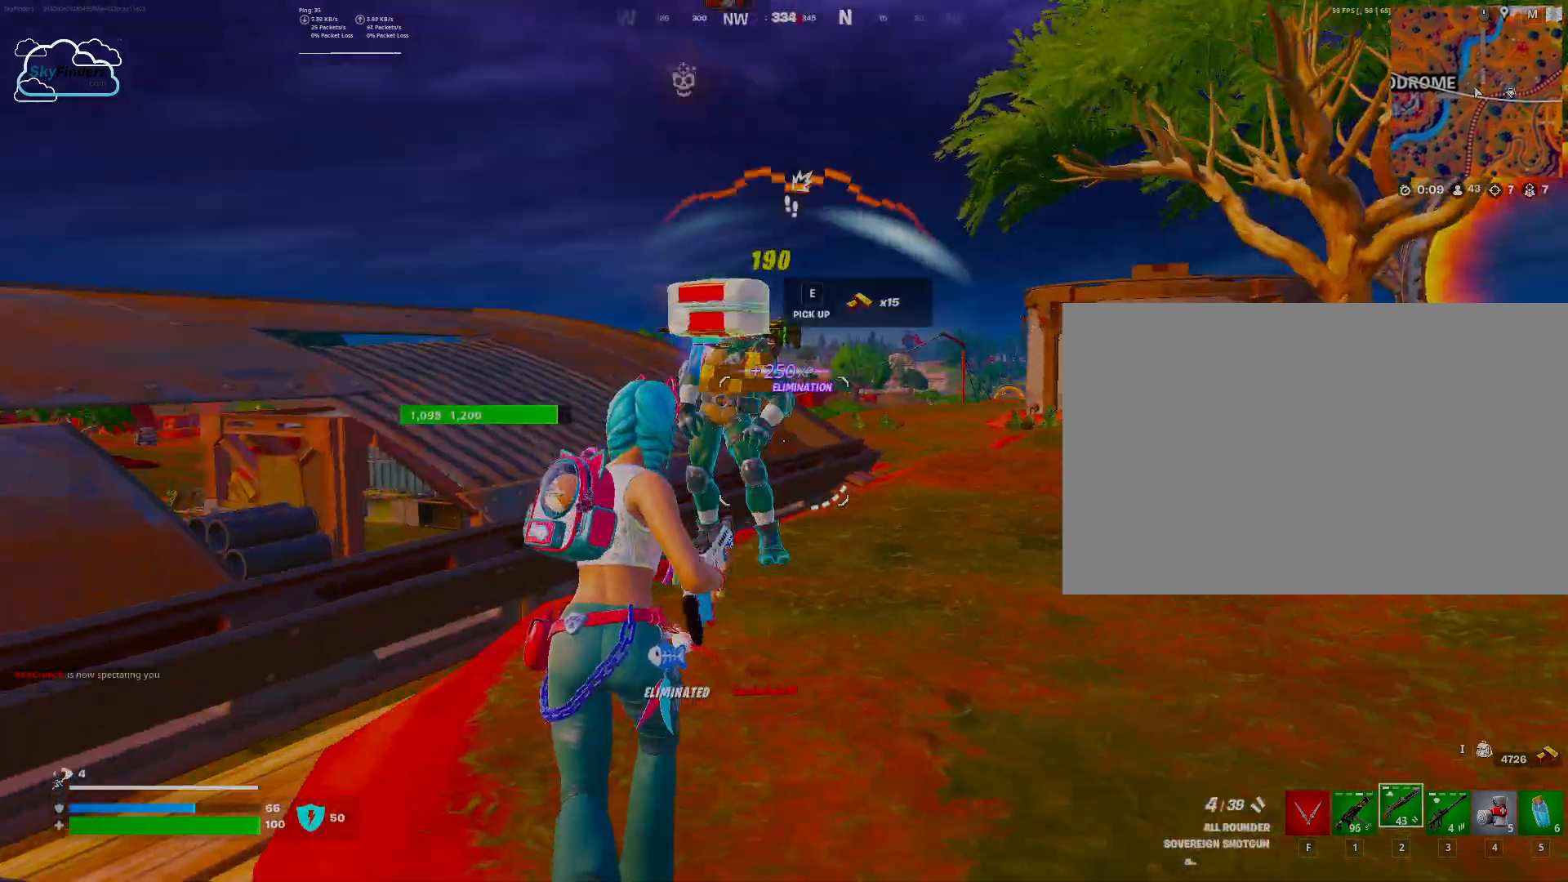
{"keys": ["shift", "w"], "mouse": [], "events": [[33, "mouse_left", "up"], [500, "shift", "down"]]}
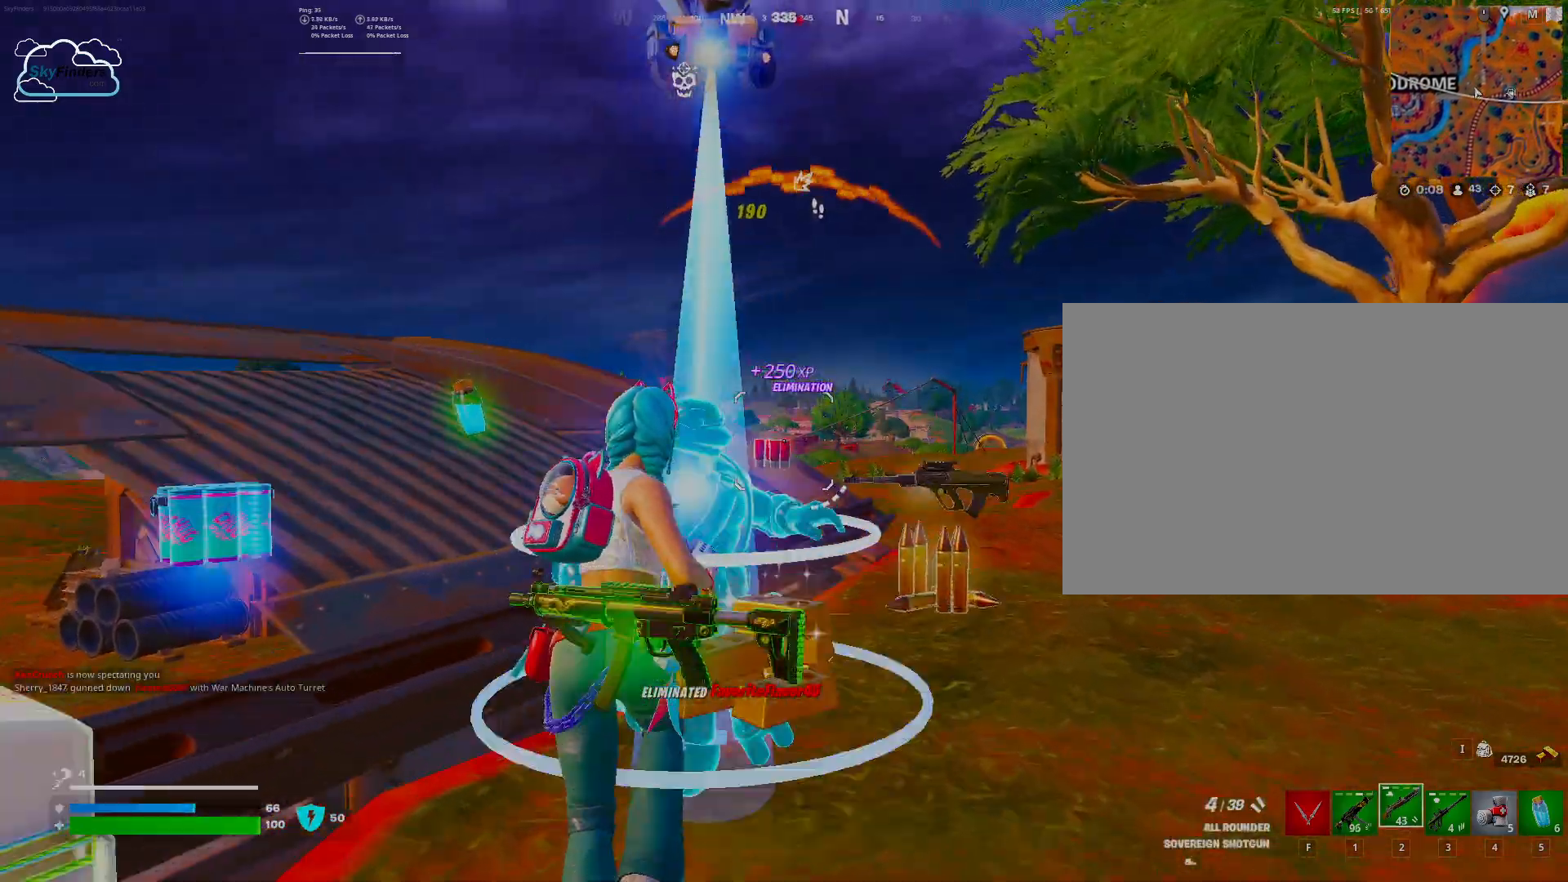
{"keys": ["d", "w"], "mouse": [], "events": [[200, "shift", "up"], [333, "d", "down"]]}
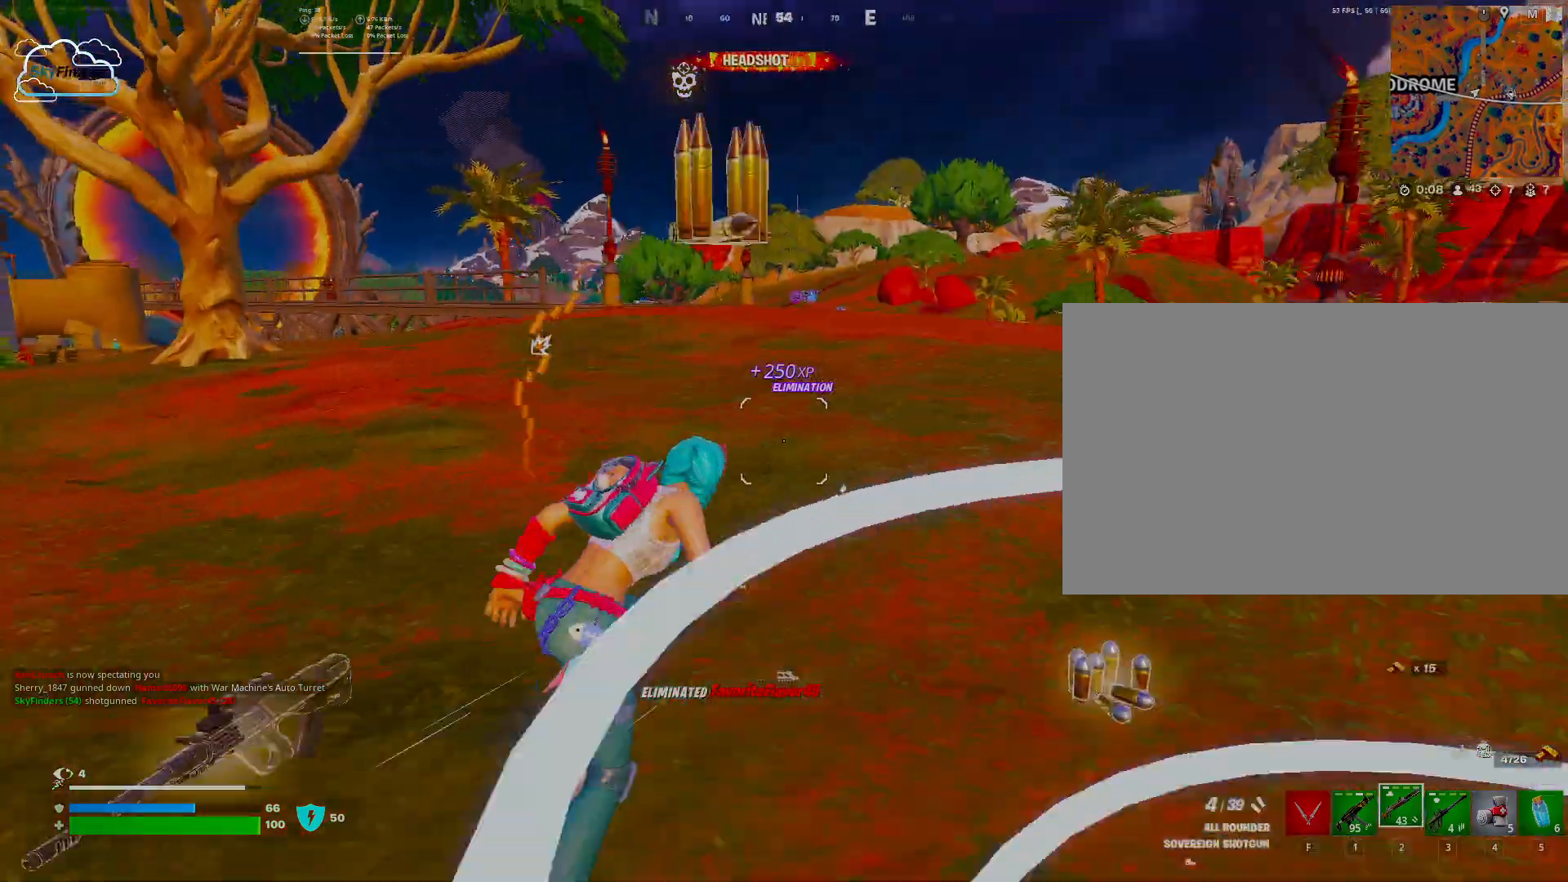
{"keys": ["r", "w"], "mouse": [], "events": [[233, "mouse_wheel", "down"], [267, "d", "up"], [267, "mouse_wheel", "up"], [500, "r", "down"]]}
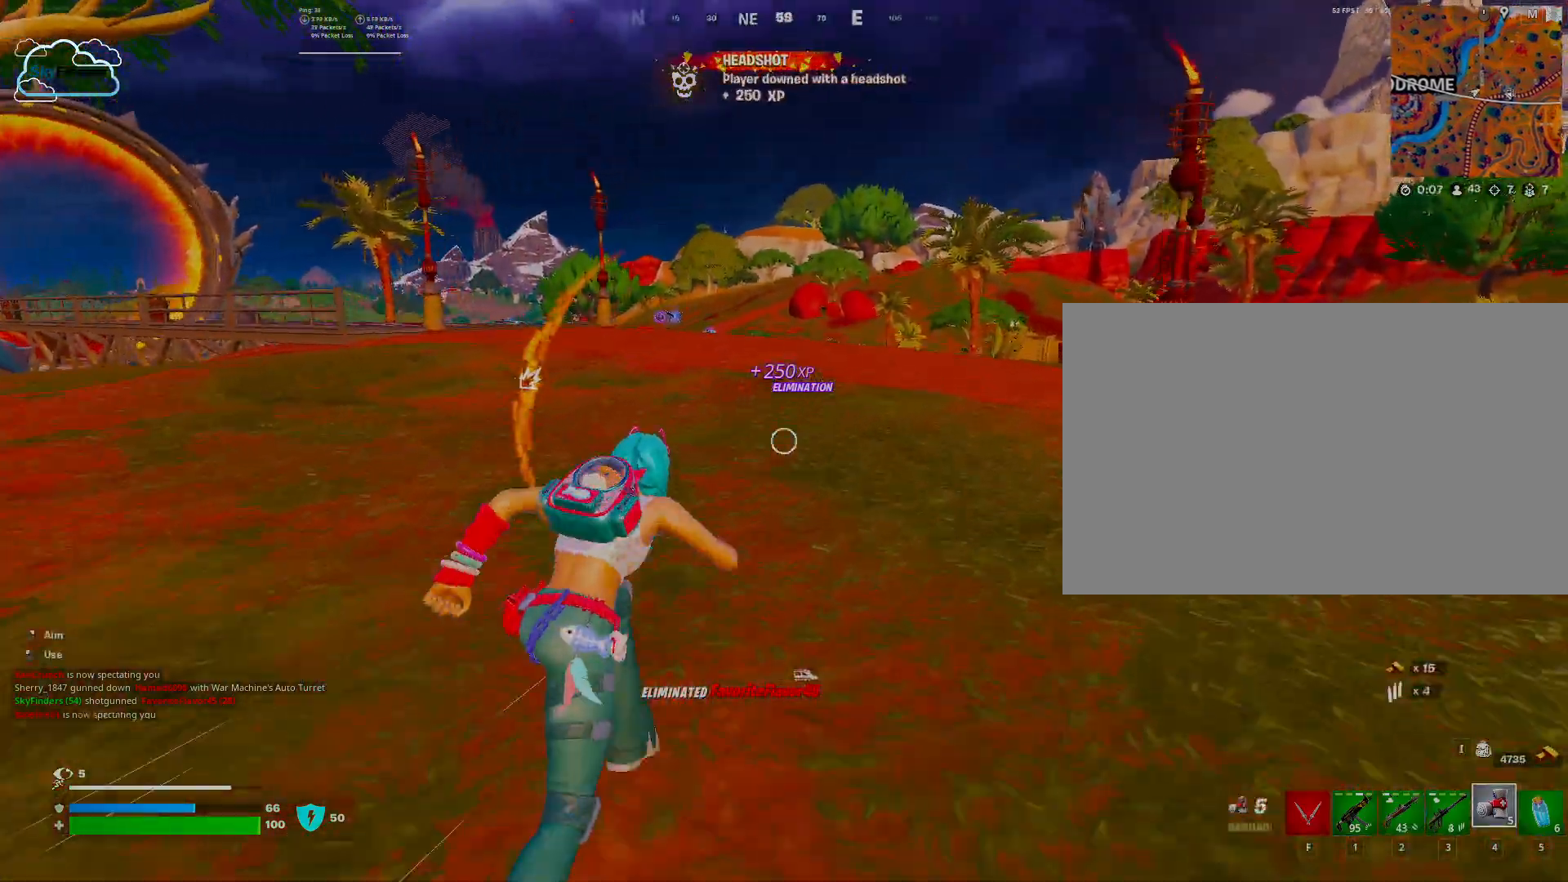
{"keys": ["w"], "mouse": [], "events": [[100, "r", "up"], [267, "mouse_wheel", "down"], [333, "mouse_wheel", "up"]]}
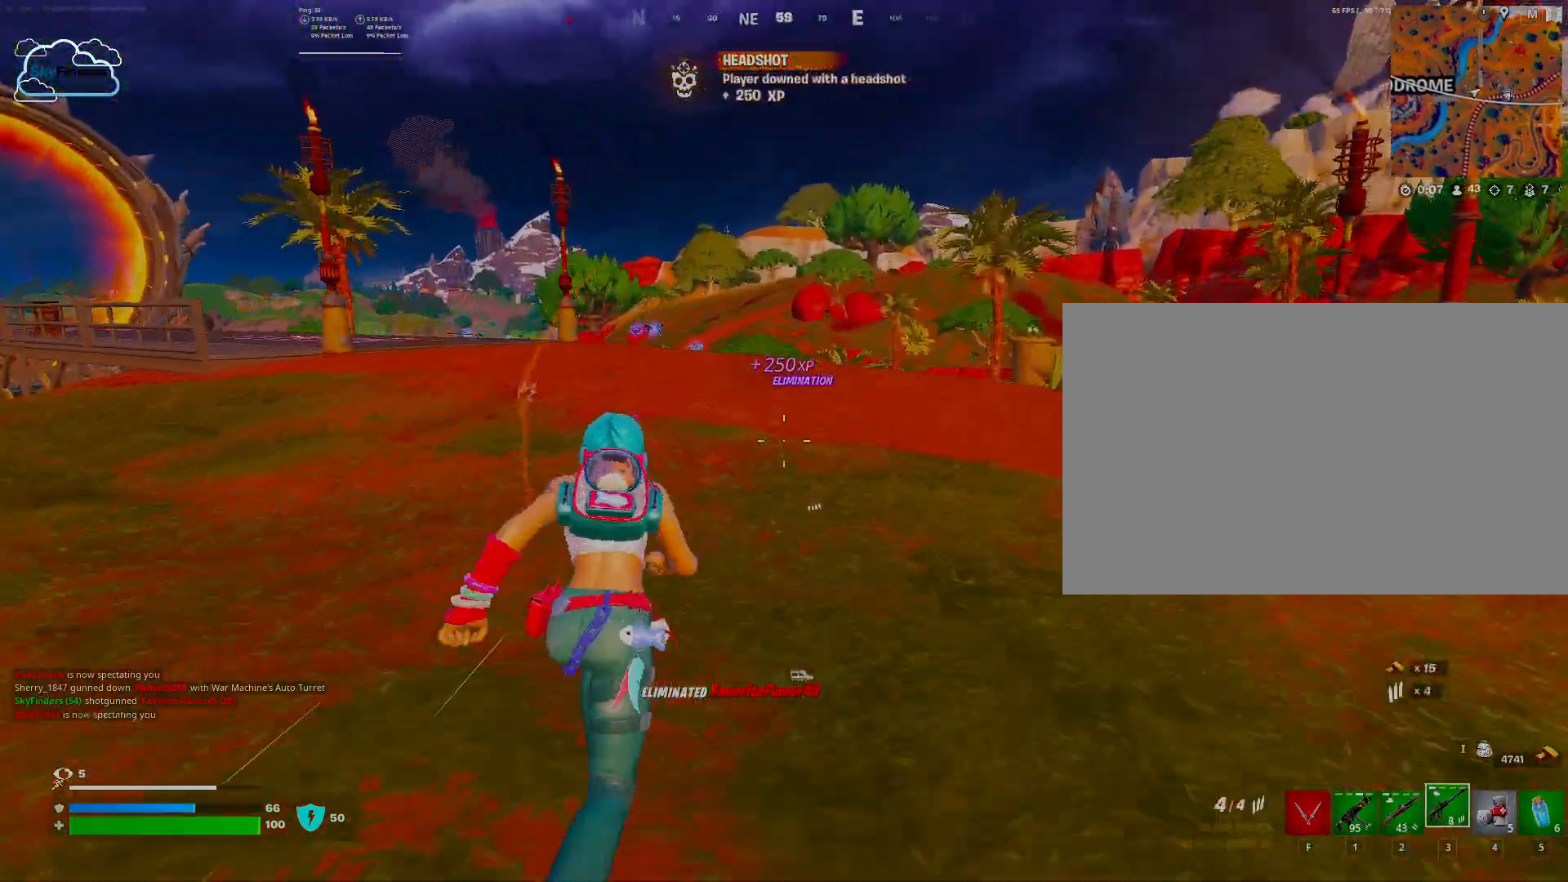
{"keys": ["e", "w"], "mouse": [], "events": [[67, "r", "down"], [100, "r", "up"], [167, "w", "up"], [333, "e", "down"], [333, "w", "down"], [400, "e", "up"], [500, "e", "down"]]}
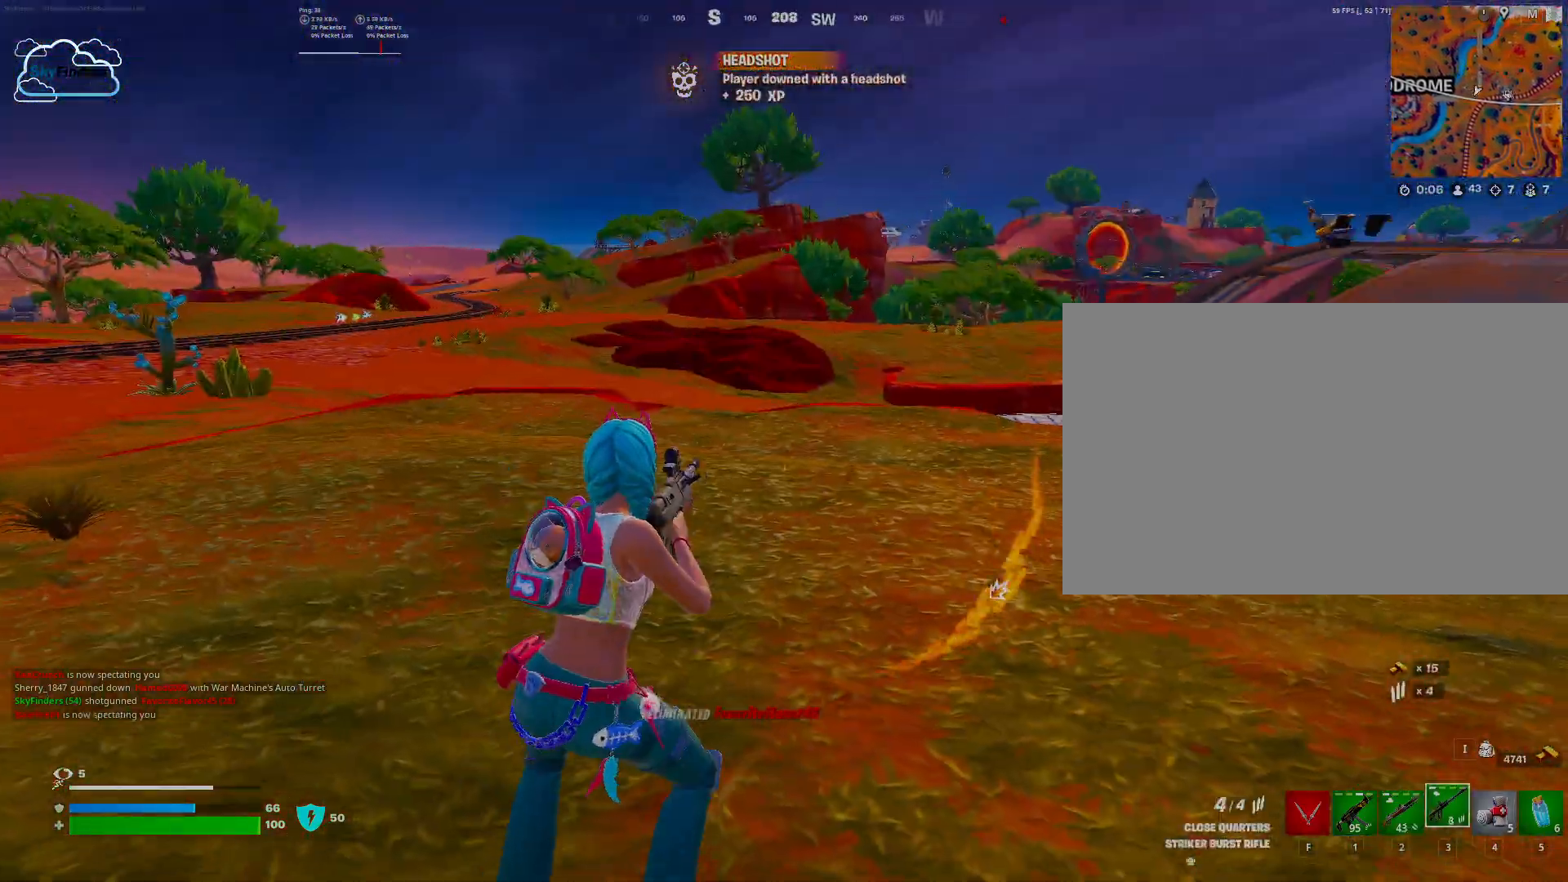
{"keys": ["w"], "mouse": [], "events": [[133, "e", "up"], [300, "r", "down"], [433, "r", "up"]]}
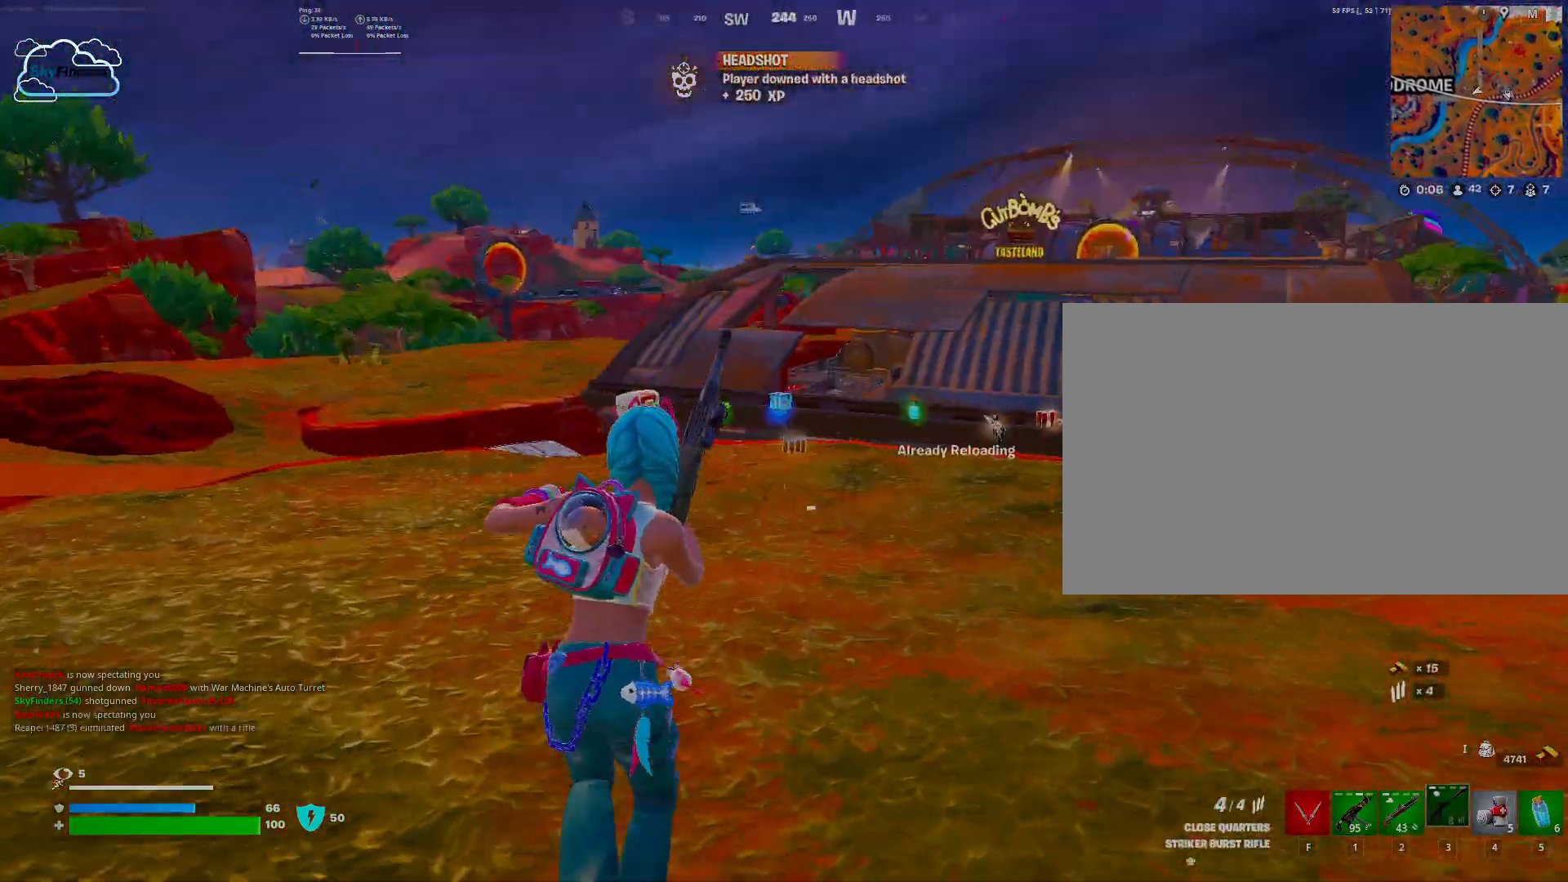
{"keys": ["w"], "mouse": [], "events": []}
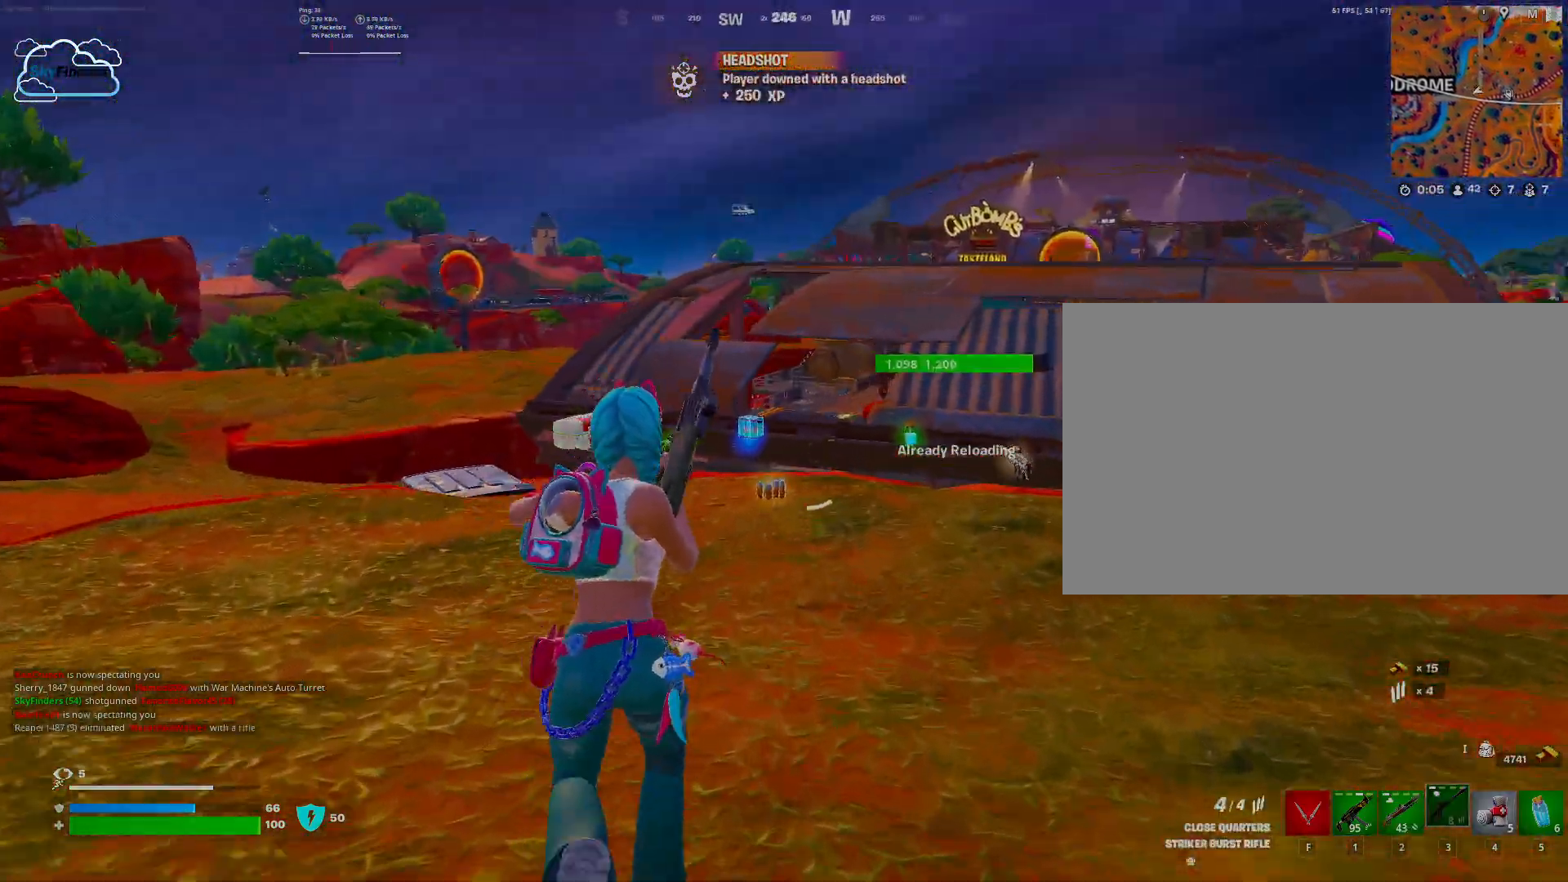
{"keys": ["w"], "mouse": [], "events": []}
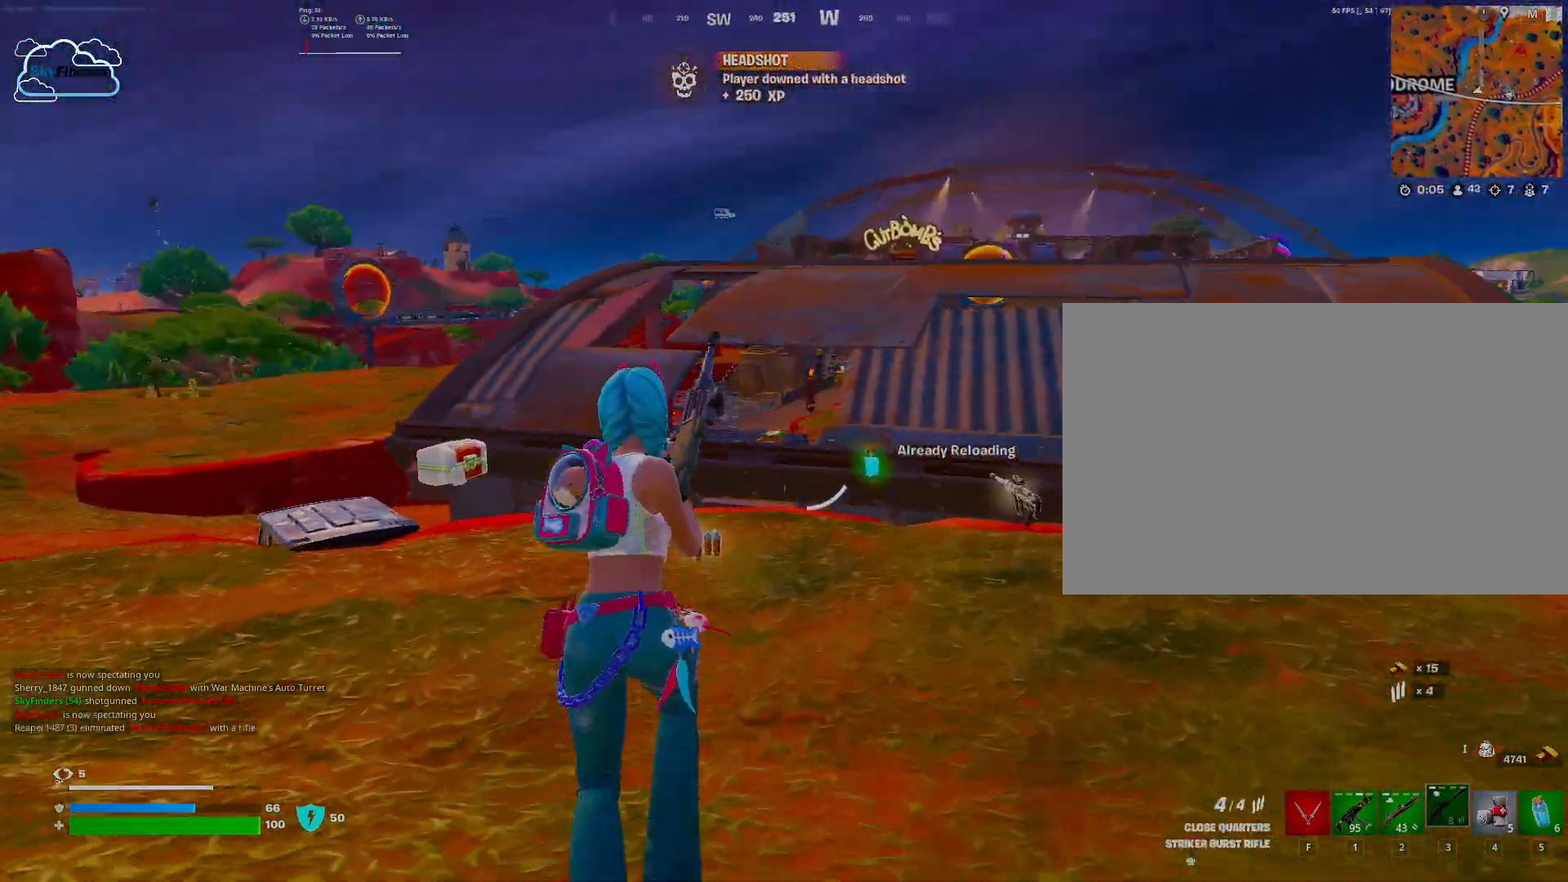
{"keys": ["w"], "mouse": [], "events": []}
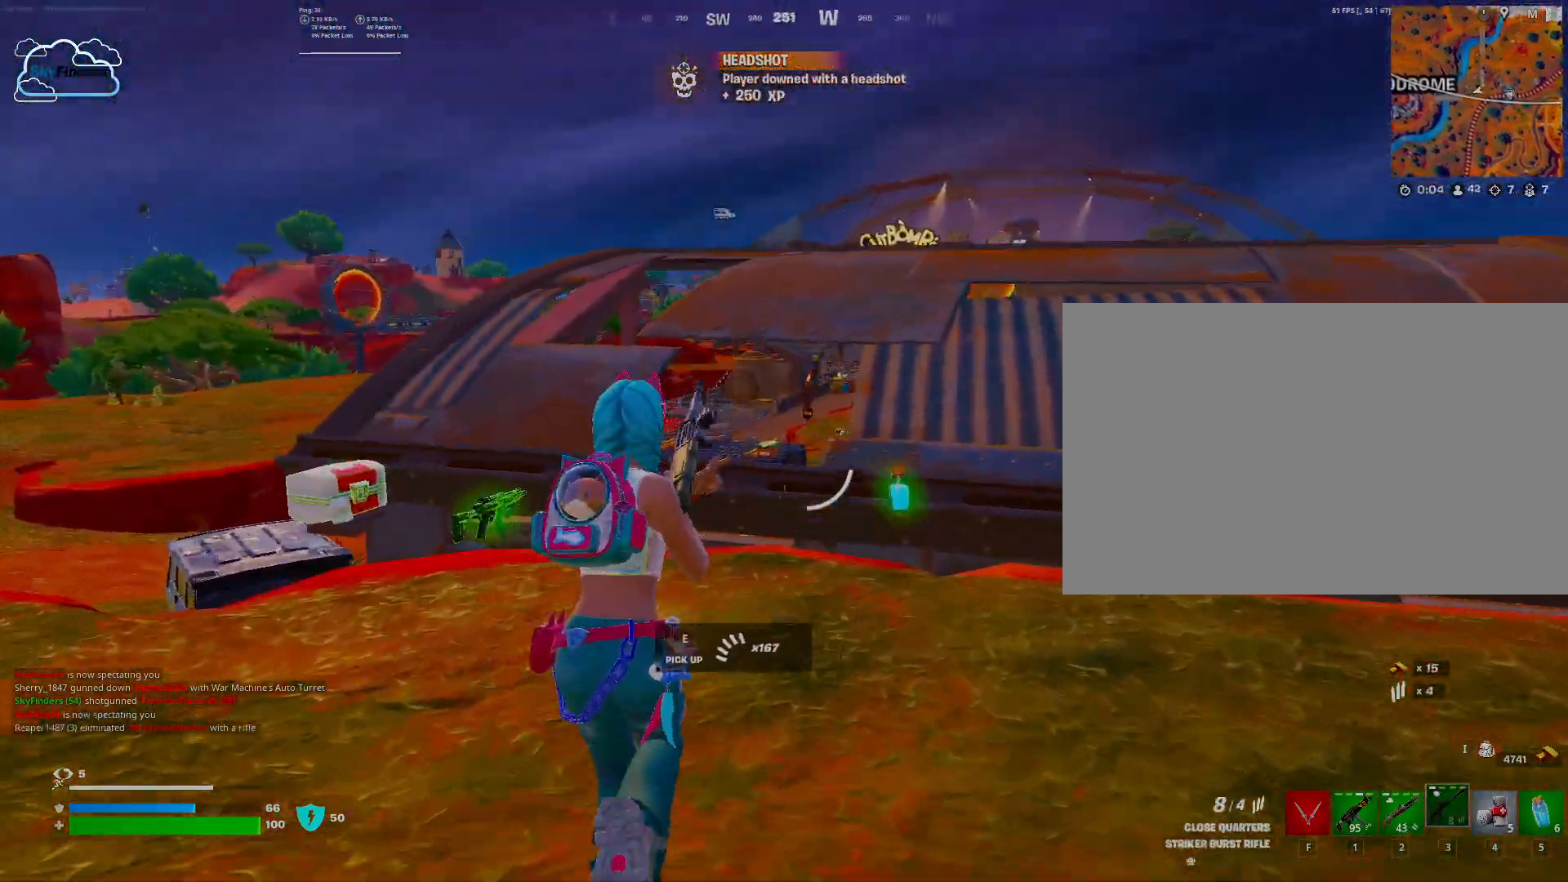
{"keys": ["w"], "mouse": [], "events": []}
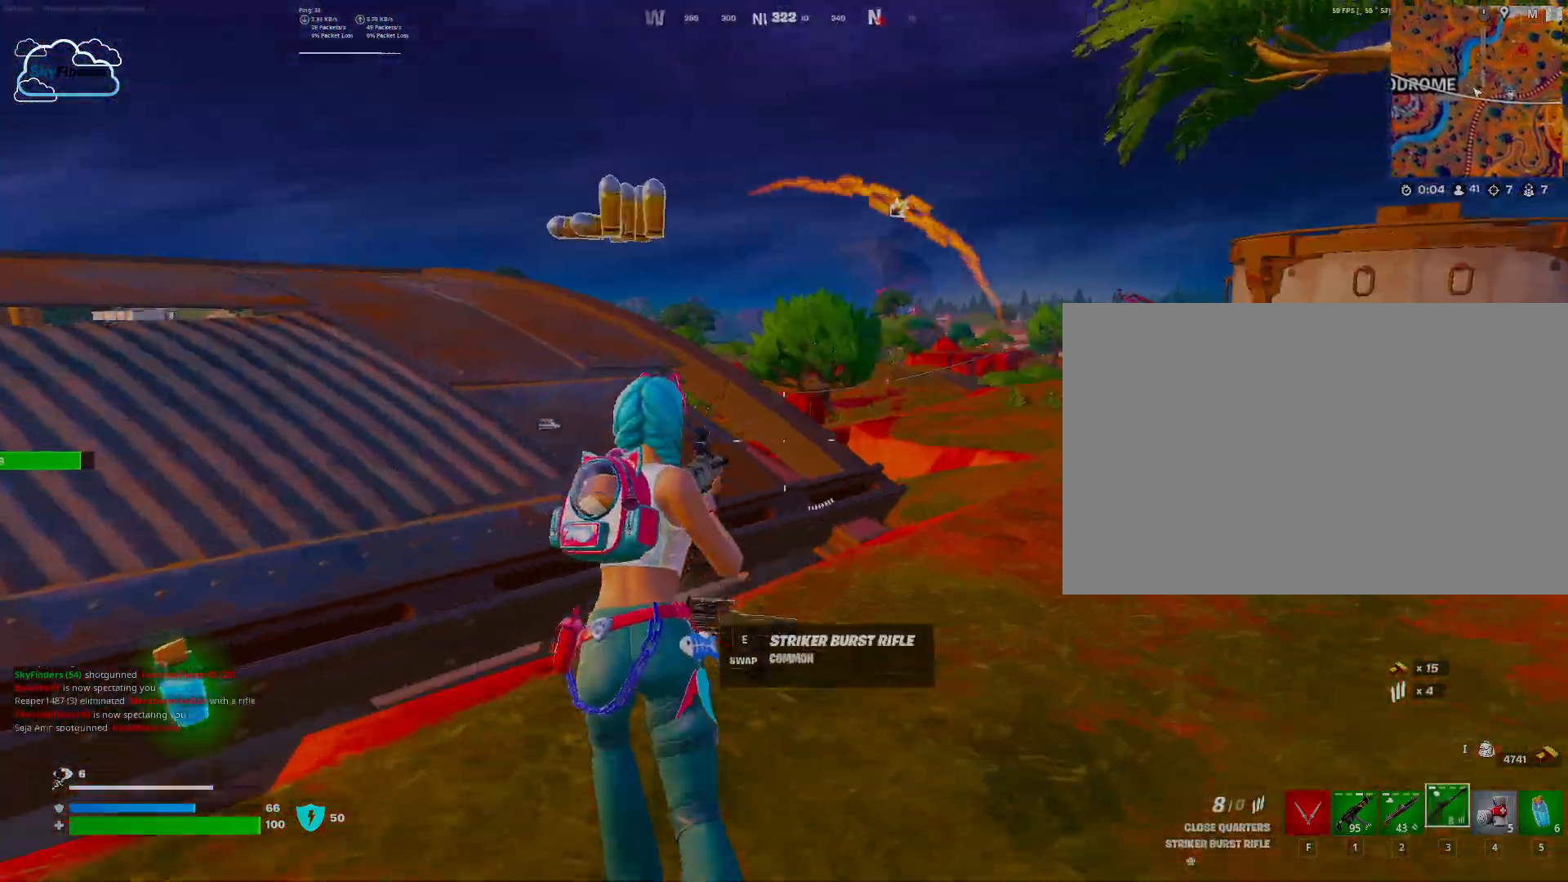
{"keys": ["w"], "mouse": [], "events": []}
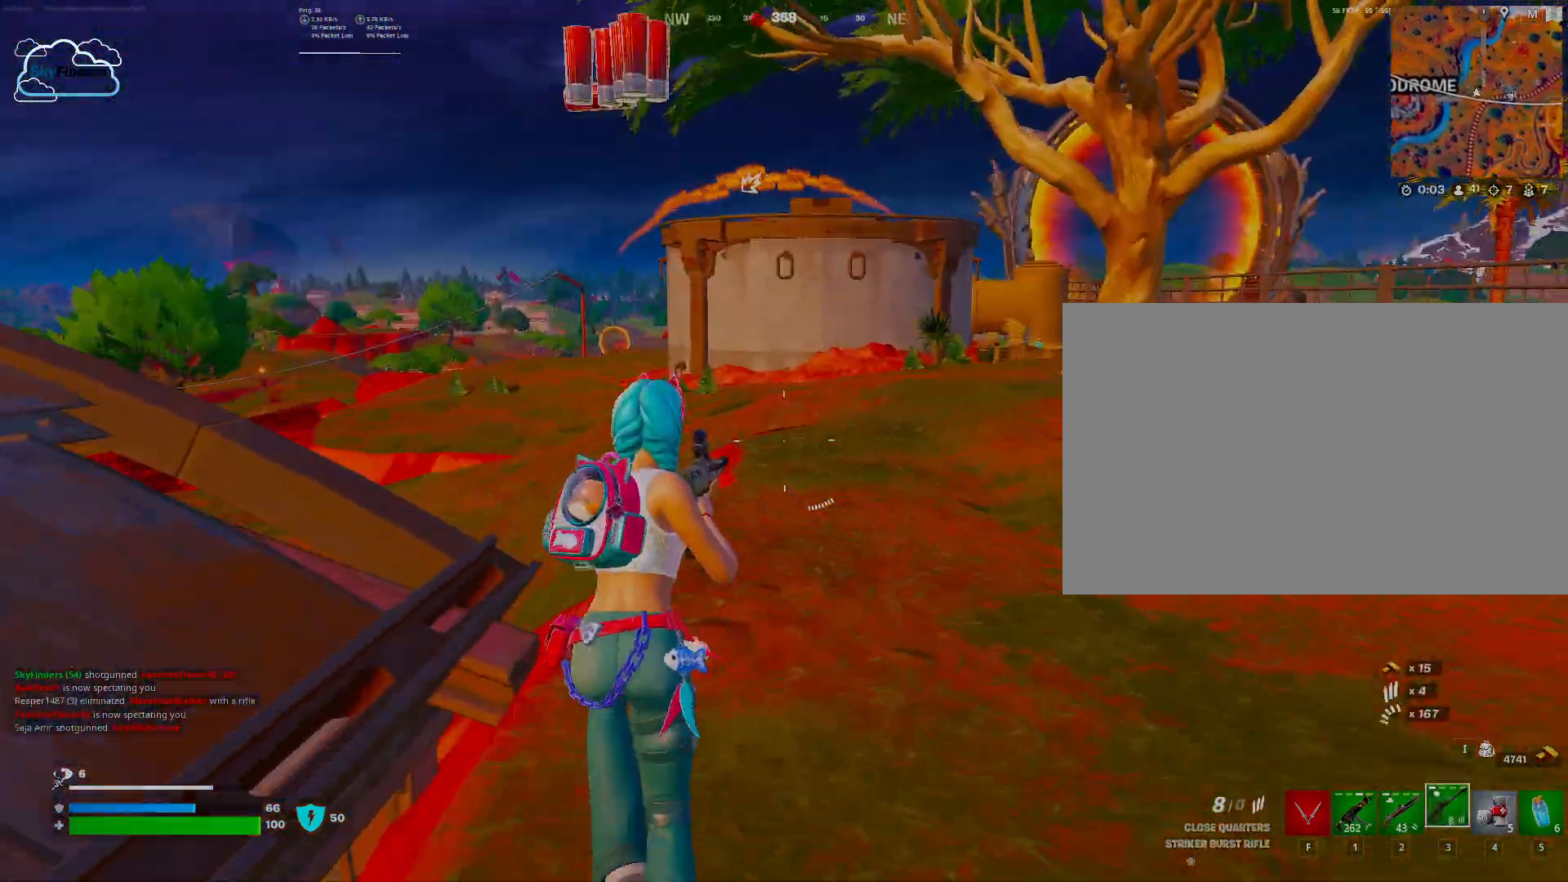
{"keys": ["w"], "mouse": [], "events": [[33, "w", "up"], [167, "d", "down"], [300, "w", "down"], [500, "d", "up"]]}
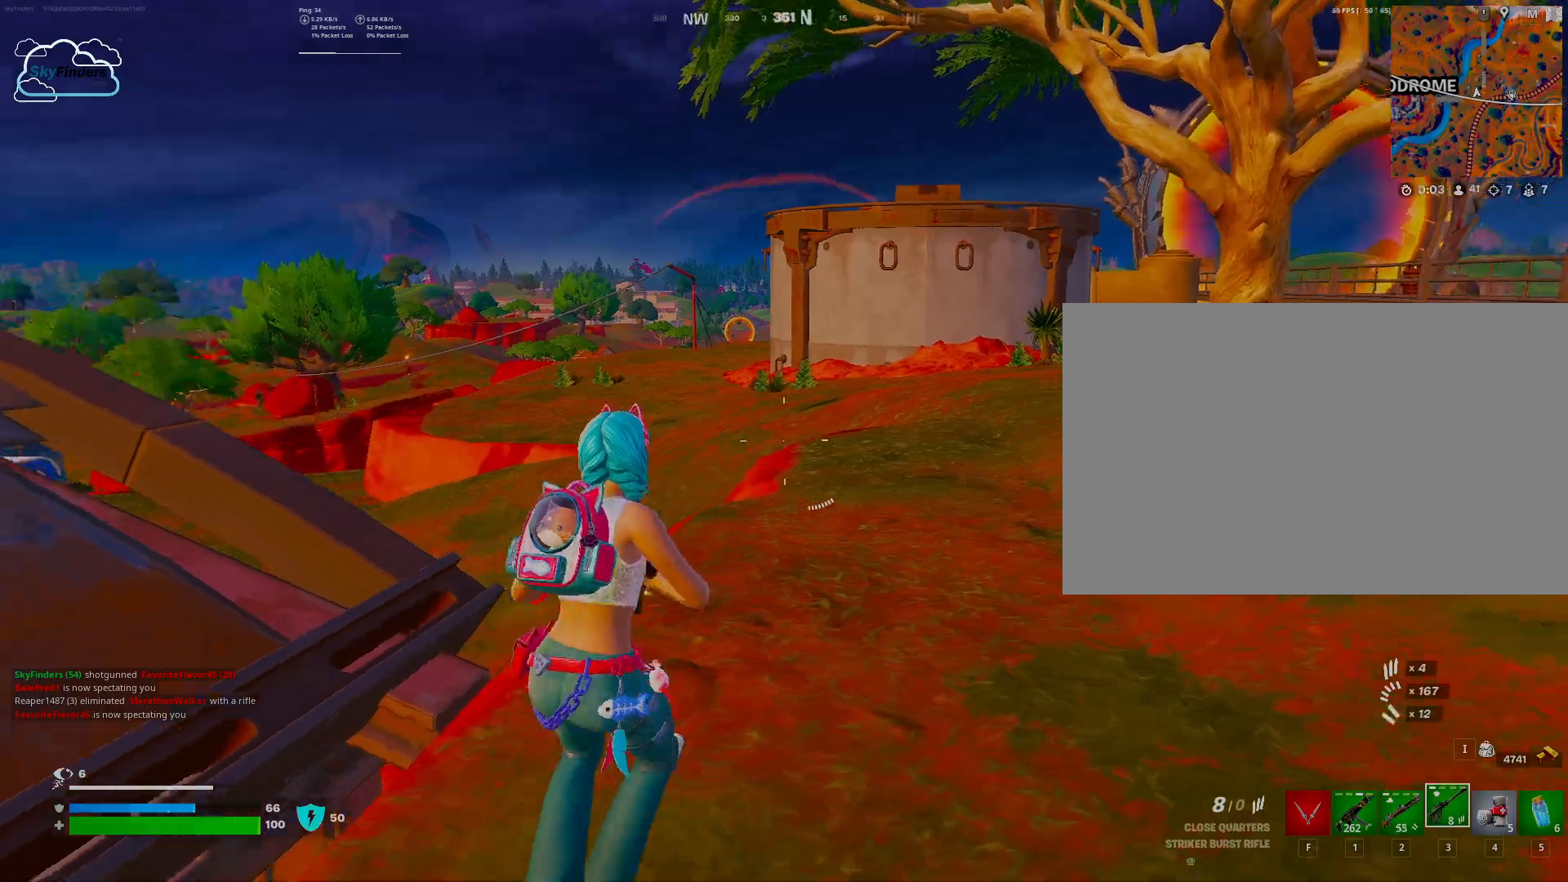
{"keys": ["w"], "mouse": [], "events": []}
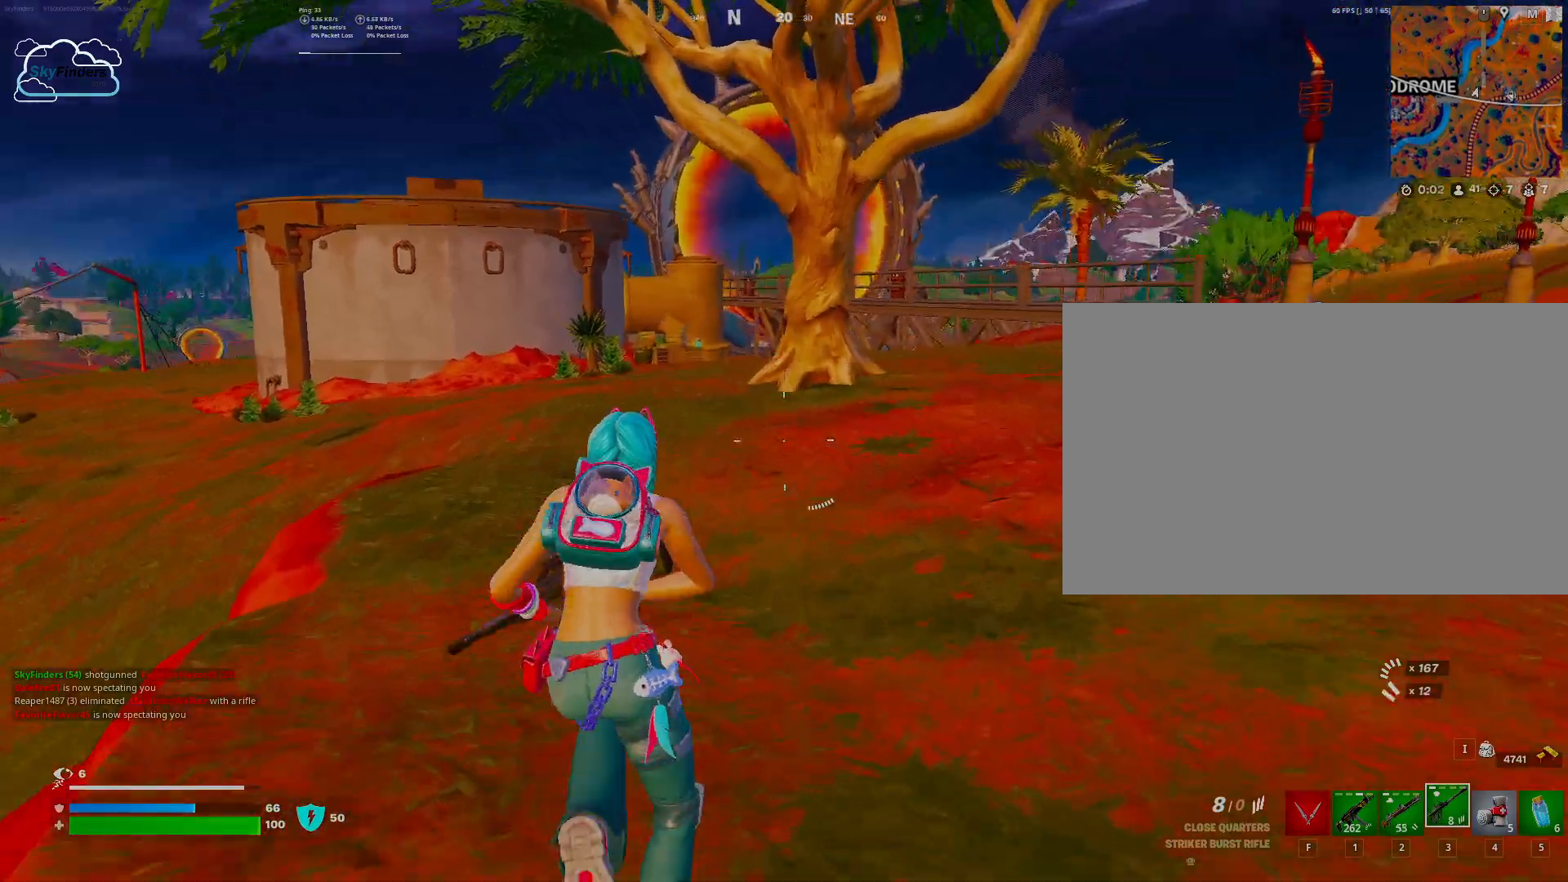
{"keys": ["w"], "mouse": [], "events": []}
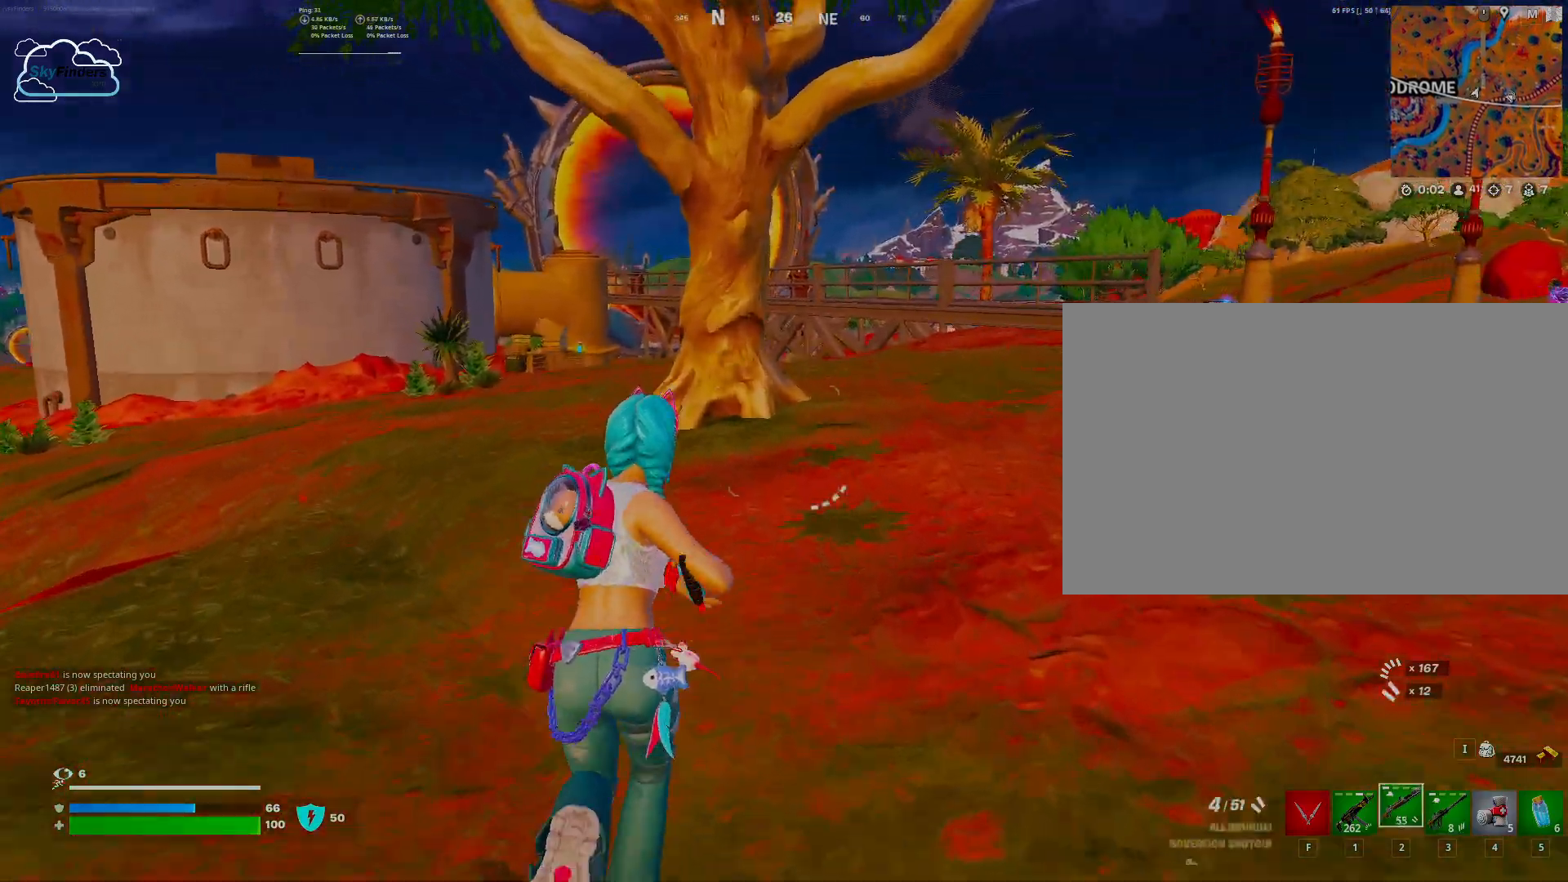
{"keys": ["w"], "mouse": [], "events": [[33, "r", "down"], [167, "r", "up"]]}
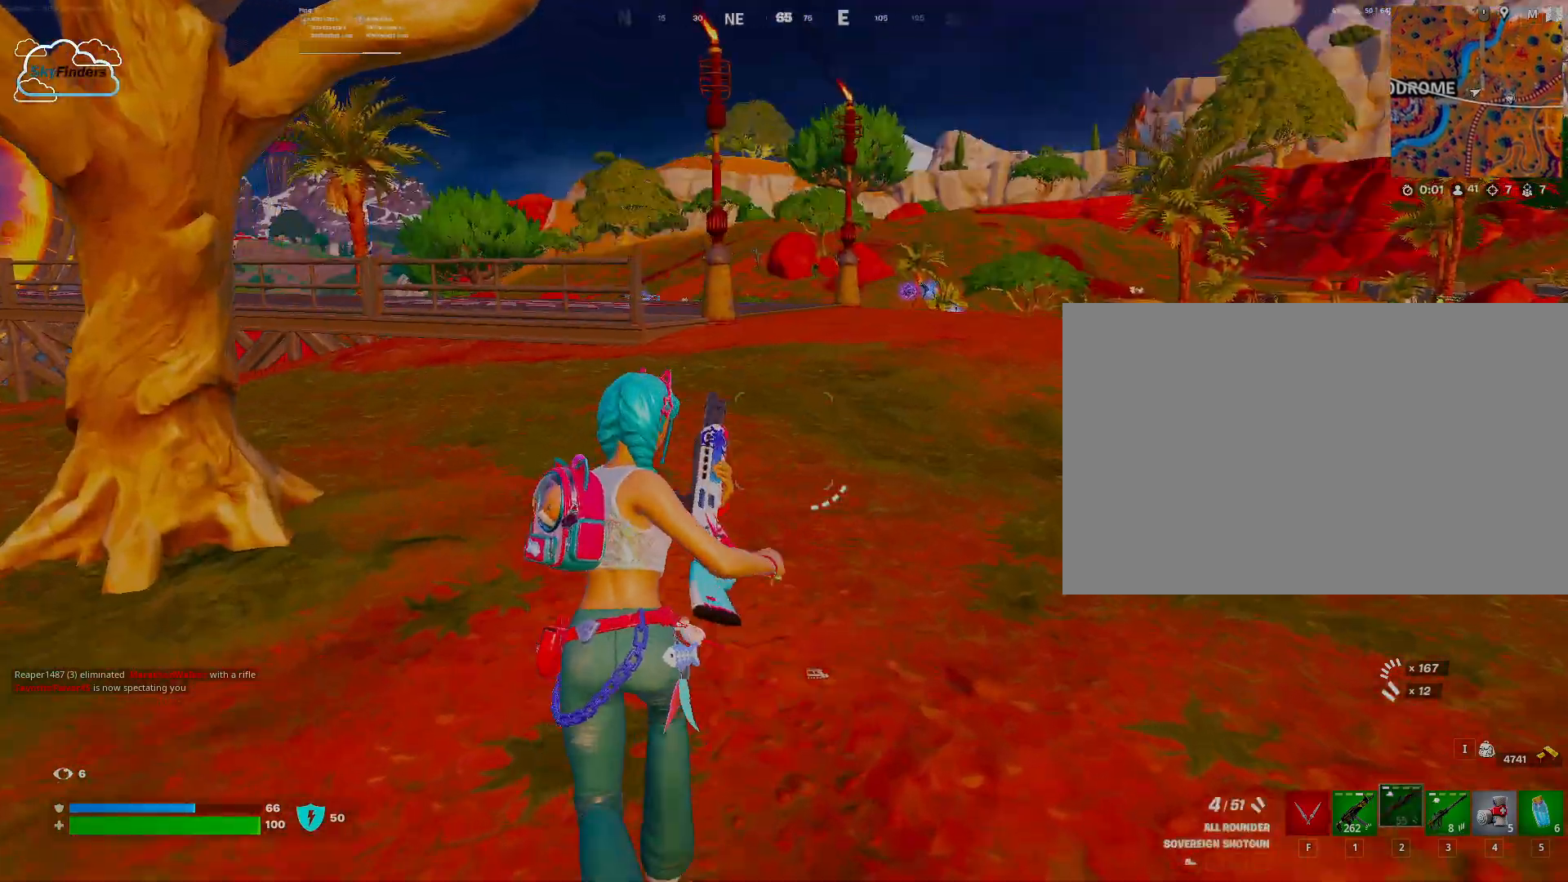
{"keys": ["d"], "mouse": [], "events": [[167, "w", "up"], [367, "d", "down"]]}
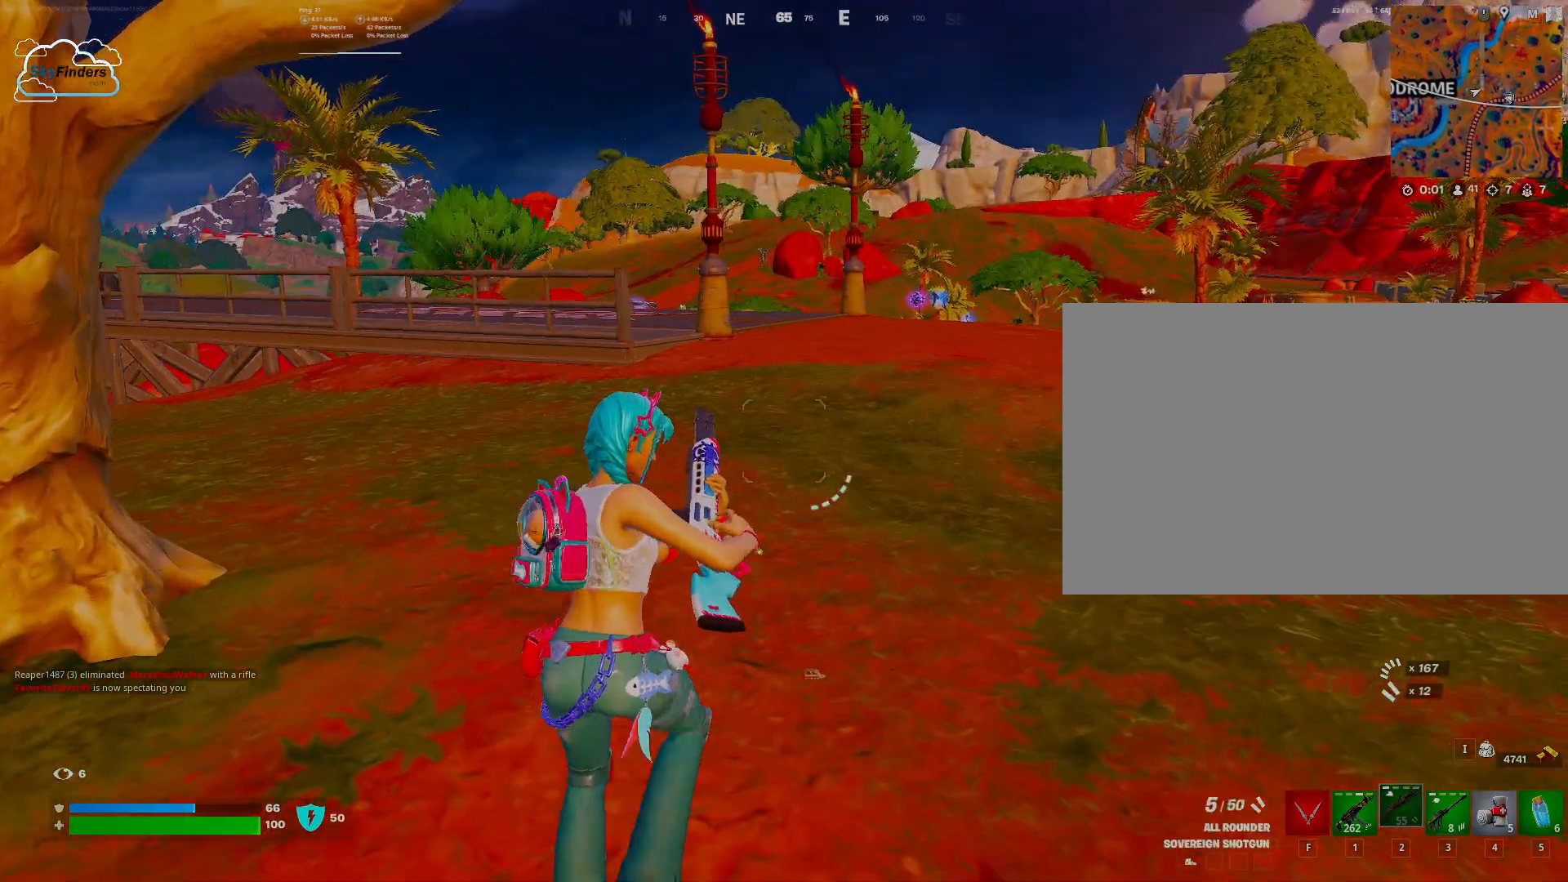
{"keys": ["d"], "mouse": [], "events": [[100, "space", "down"], [300, "space", "up"]]}
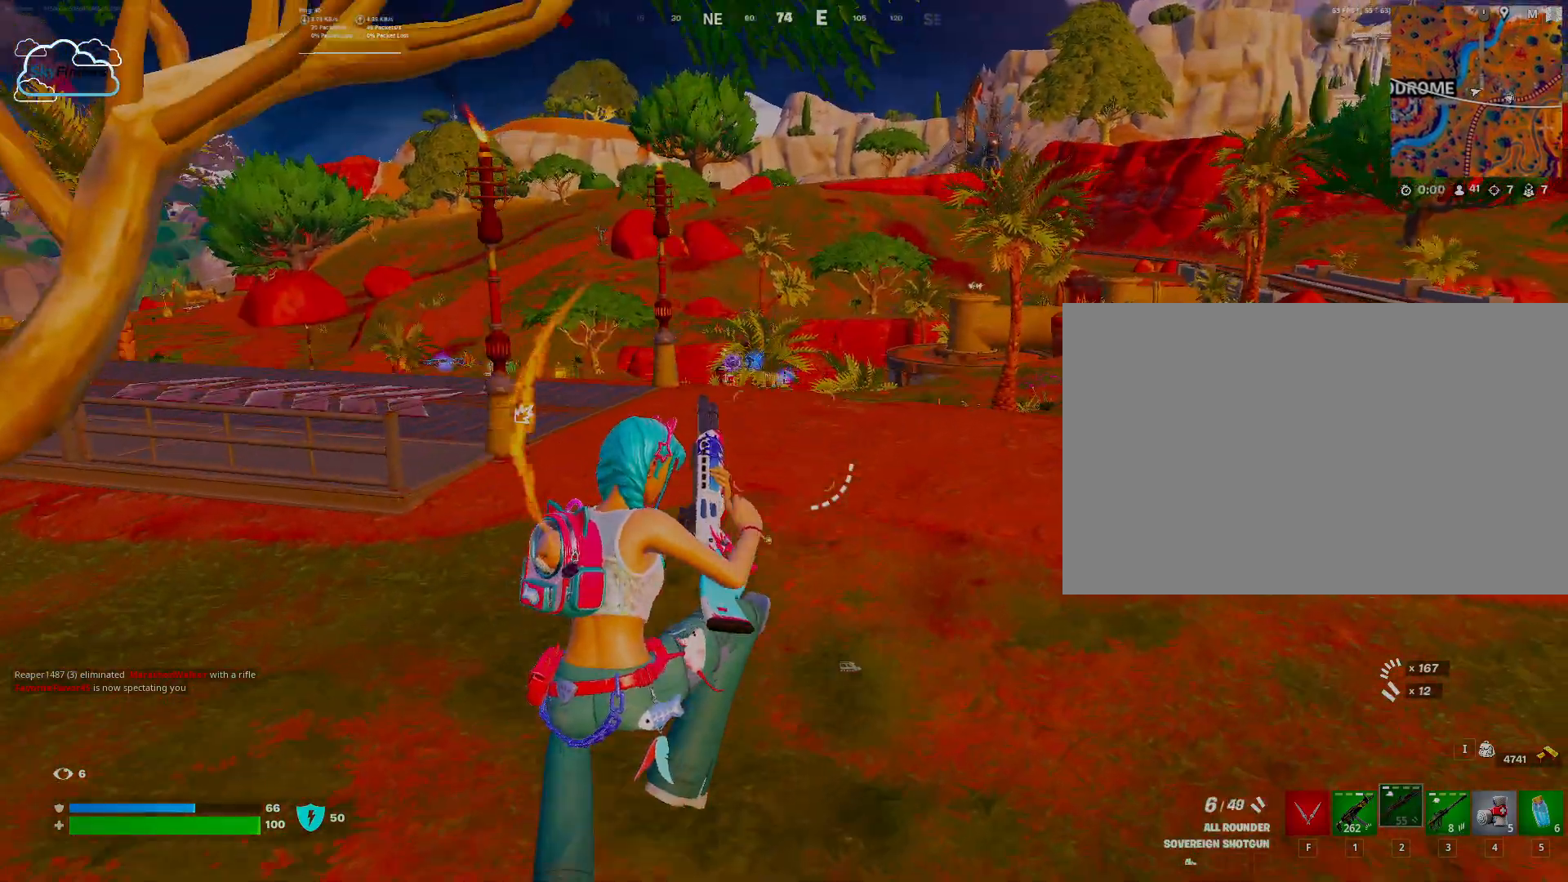
{"keys": ["a"], "mouse": [], "events": [[367, "d", "up"], [400, "a", "down"]]}
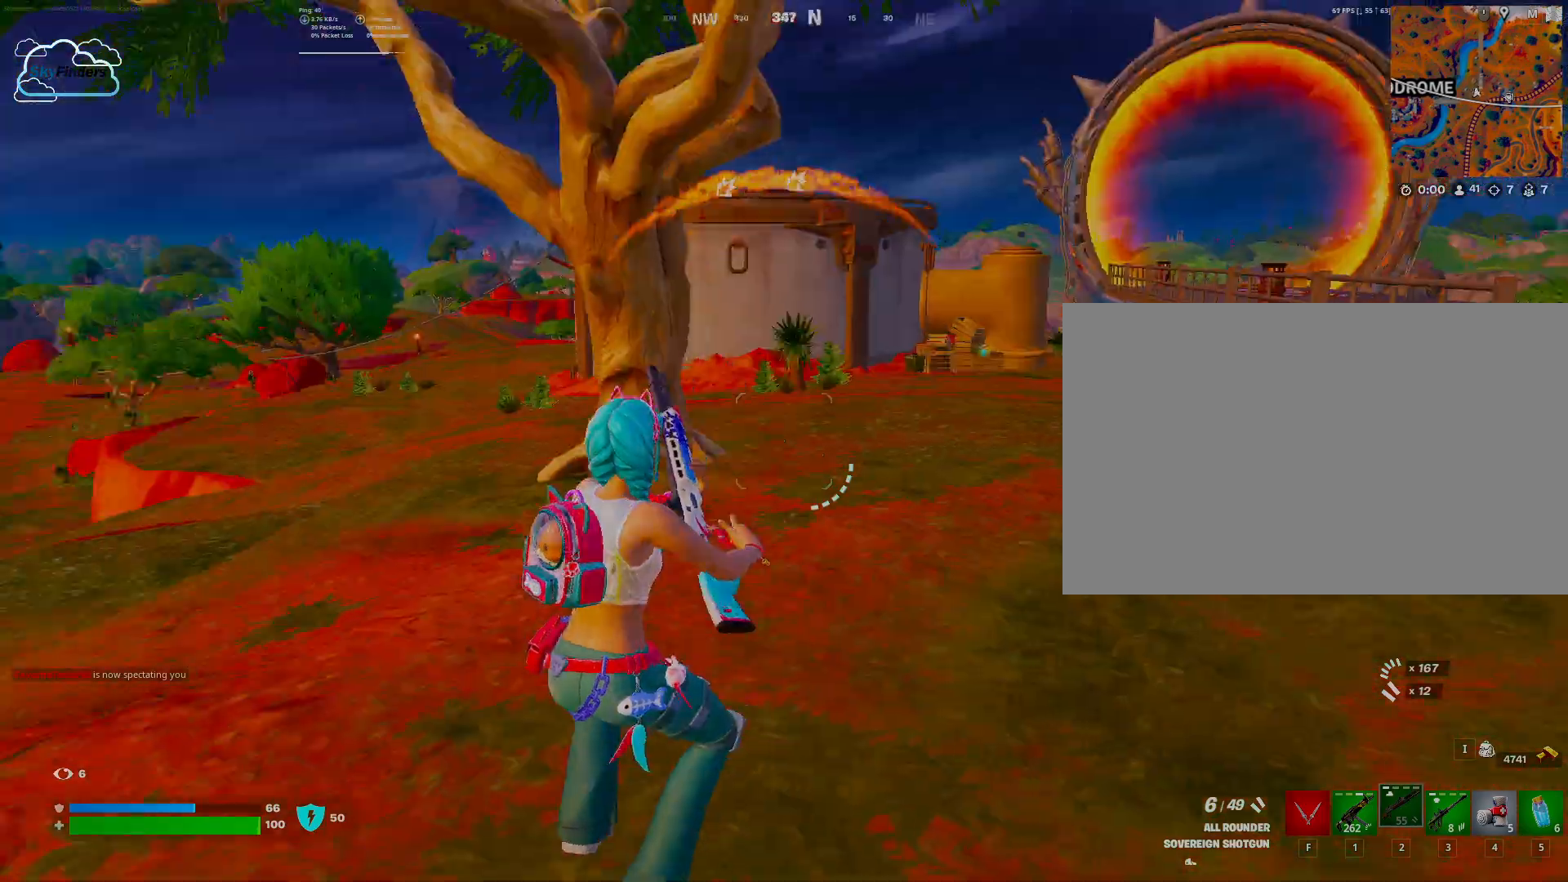
{"keys": ["w"], "mouse": [], "events": [[33, "w", "down"], [367, "a", "up"]]}